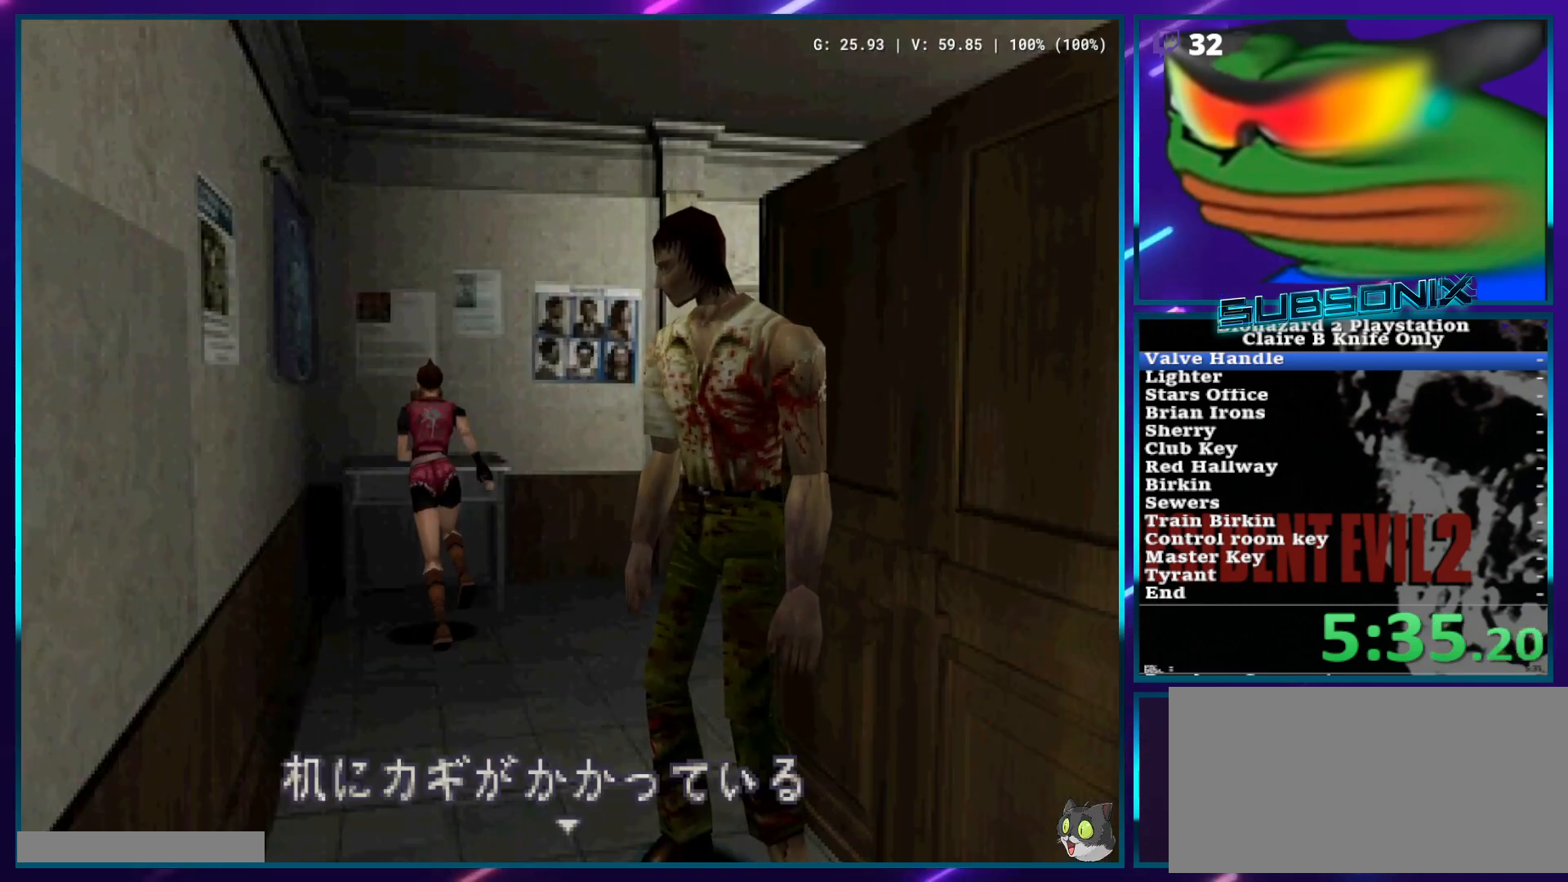
Gameplay with a controller (PlayStation layout); each line is a JSON object with the inputs held at the frame after it (dt_ms = milliseconds from this image to that frame). "events" lists button and stick changes between this image and that frame as [ms after this image, input, new state], when the widget could be followed in between. Not read: L3 R3.
{"dt_ms": 500, "buttons": ["CROSS"], "left_stick": "center", "right_stick": "center", "events": [[200, "CROSS", "up"], [283, "CROSS", "down"], [400, "CROSS", "up"], [467, "CROSS", "down"]]}
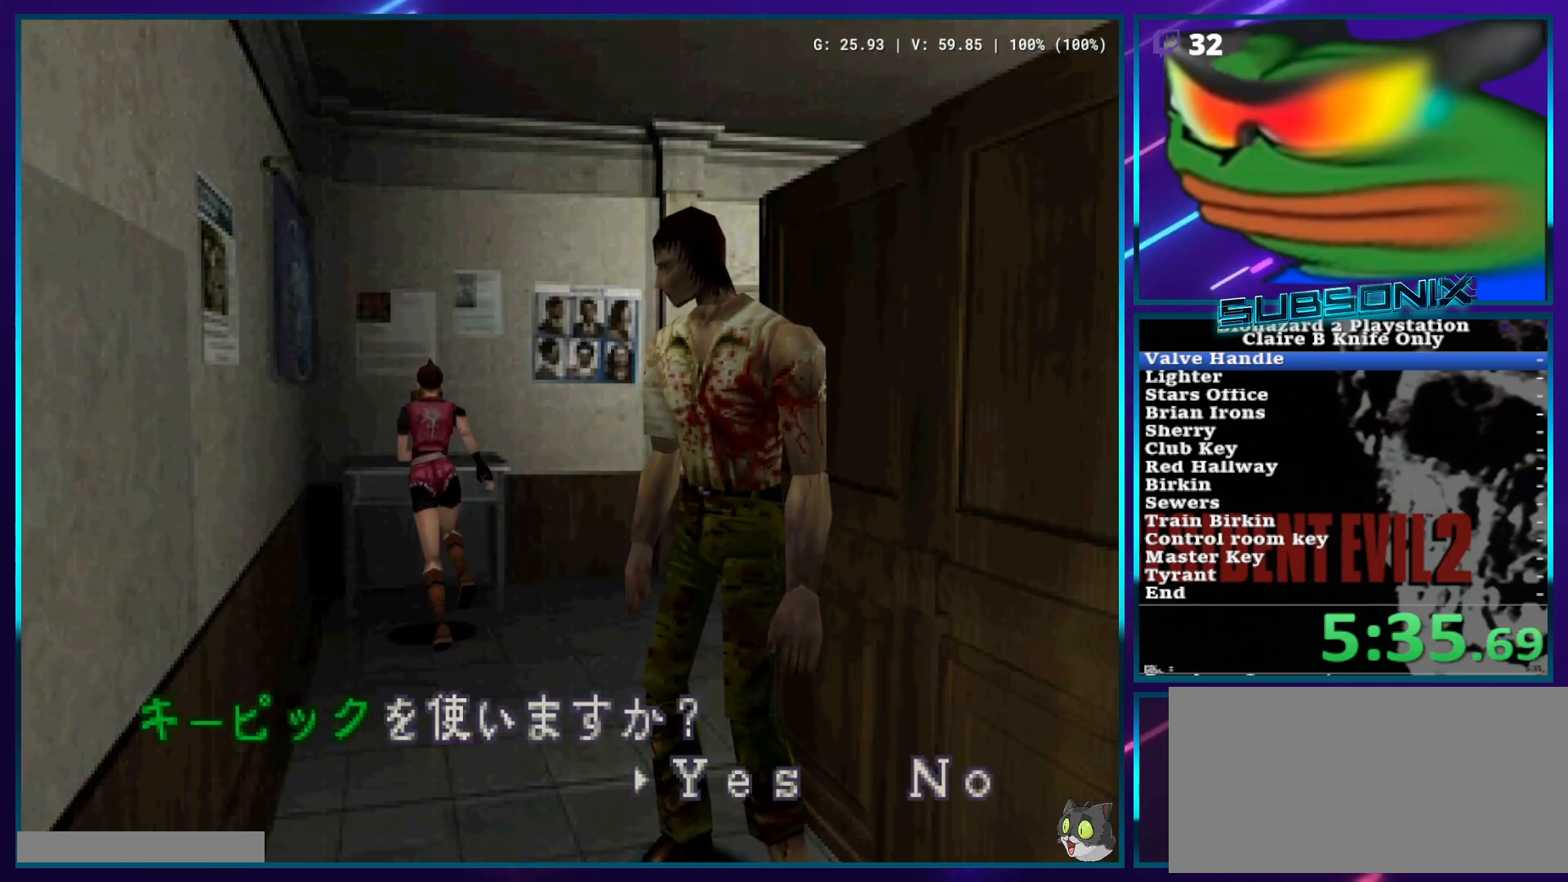
{"dt_ms": 1000, "buttons": ["CROSS"], "left_stick": "center", "right_stick": "center", "events": [[267, "SQUARE", "down"], [350, "CROSS", "up"], [417, "CROSS", "down"], [483, "SQUARE", "up"], [550, "SQUARE", "down"], [633, "SQUARE", "up"]]}
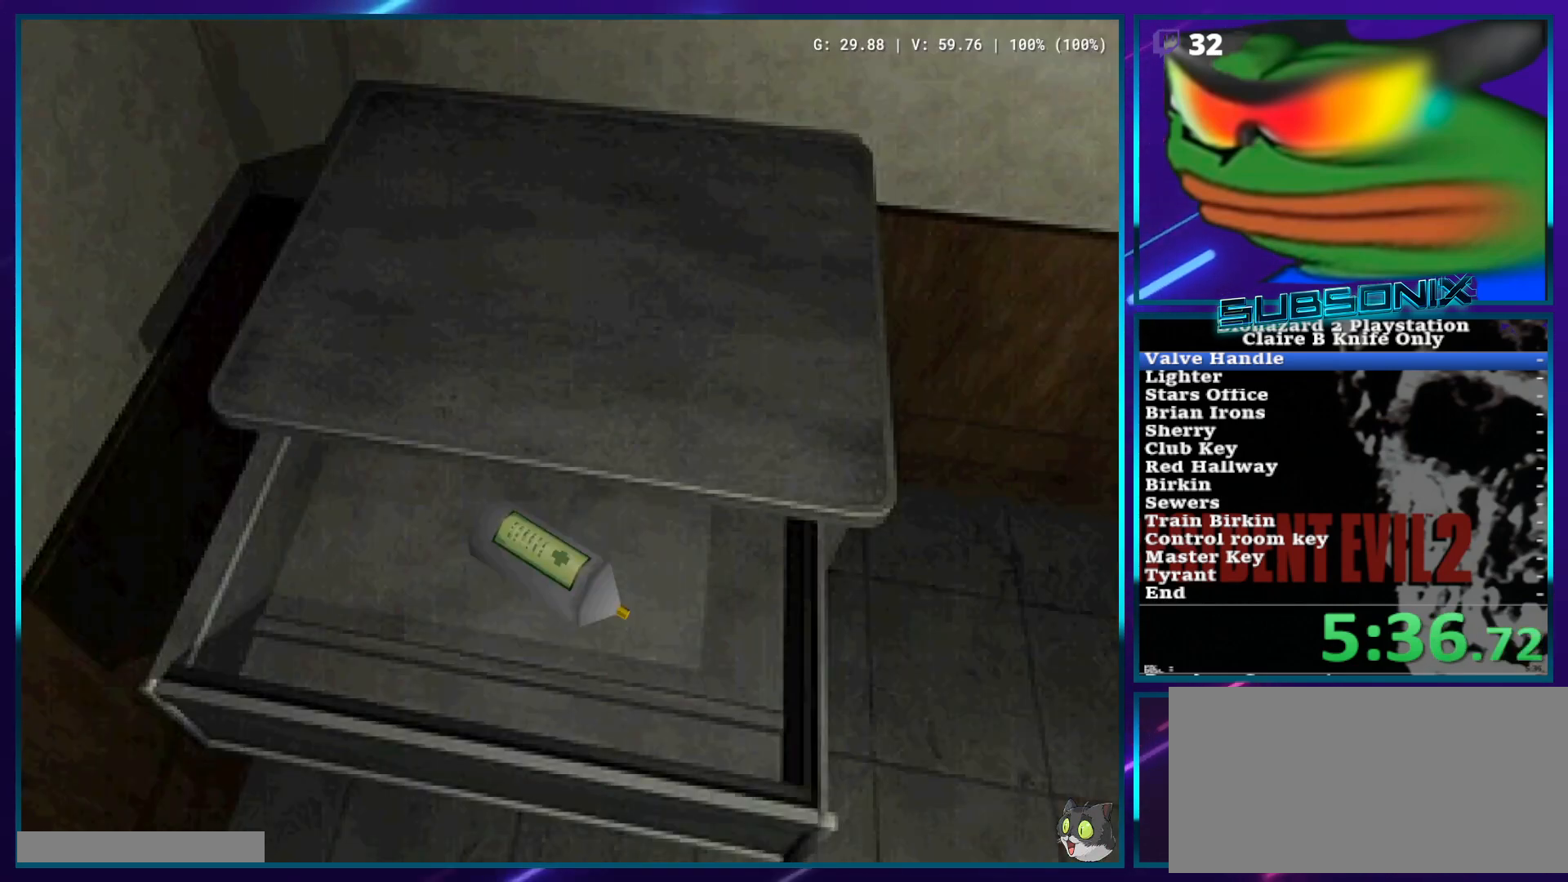
{"dt_ms": 500, "buttons": ["CROSS"], "left_stick": "center", "right_stick": "center", "events": []}
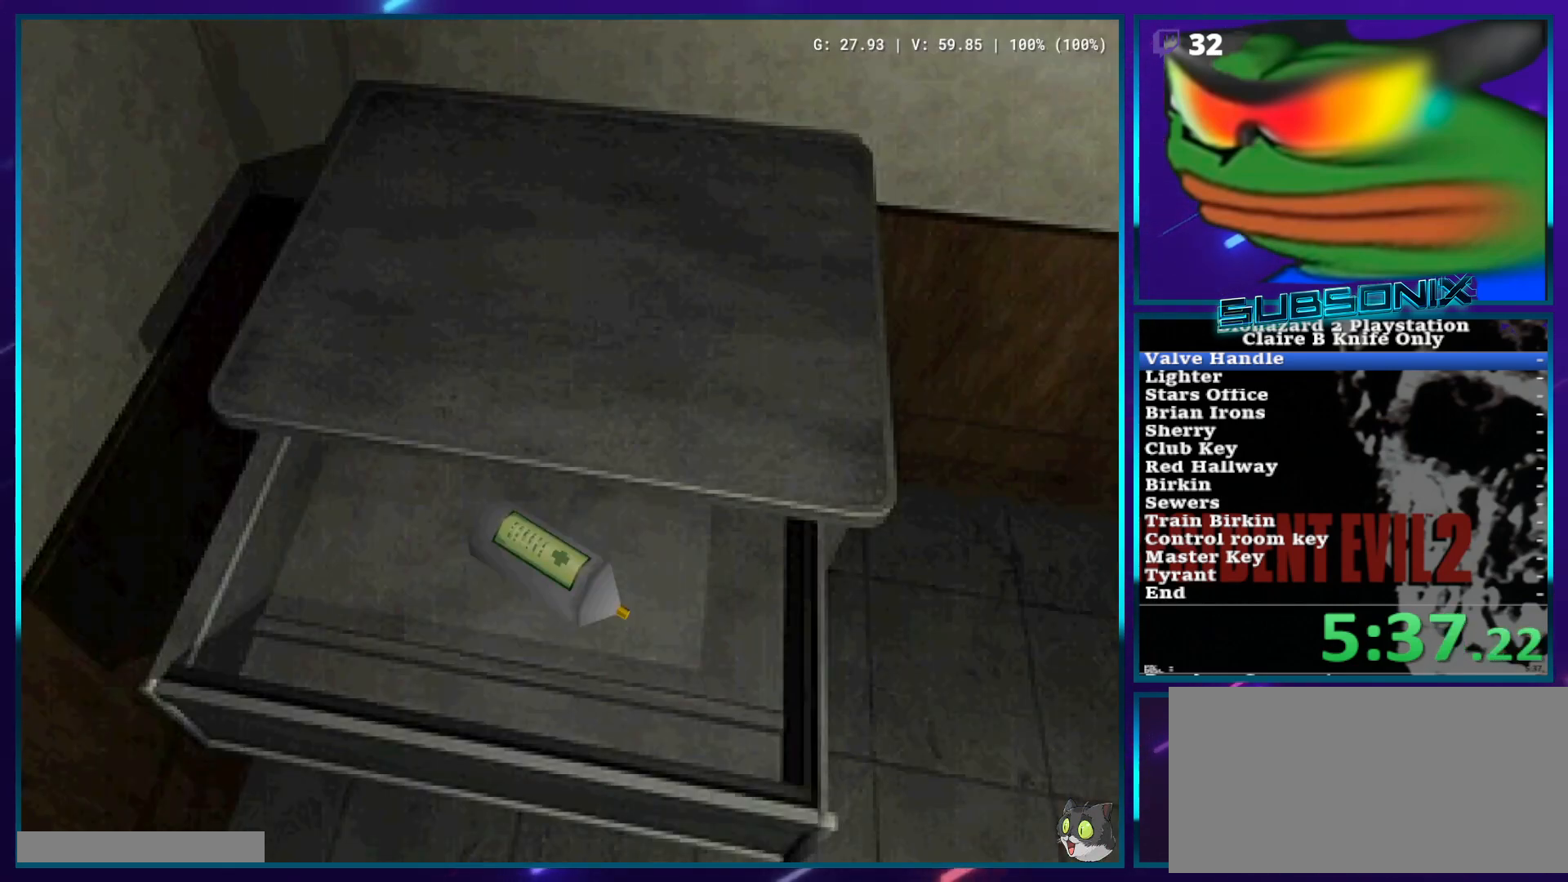
{"dt_ms": 500, "buttons": ["CROSS"], "left_stick": "center", "right_stick": "center", "events": []}
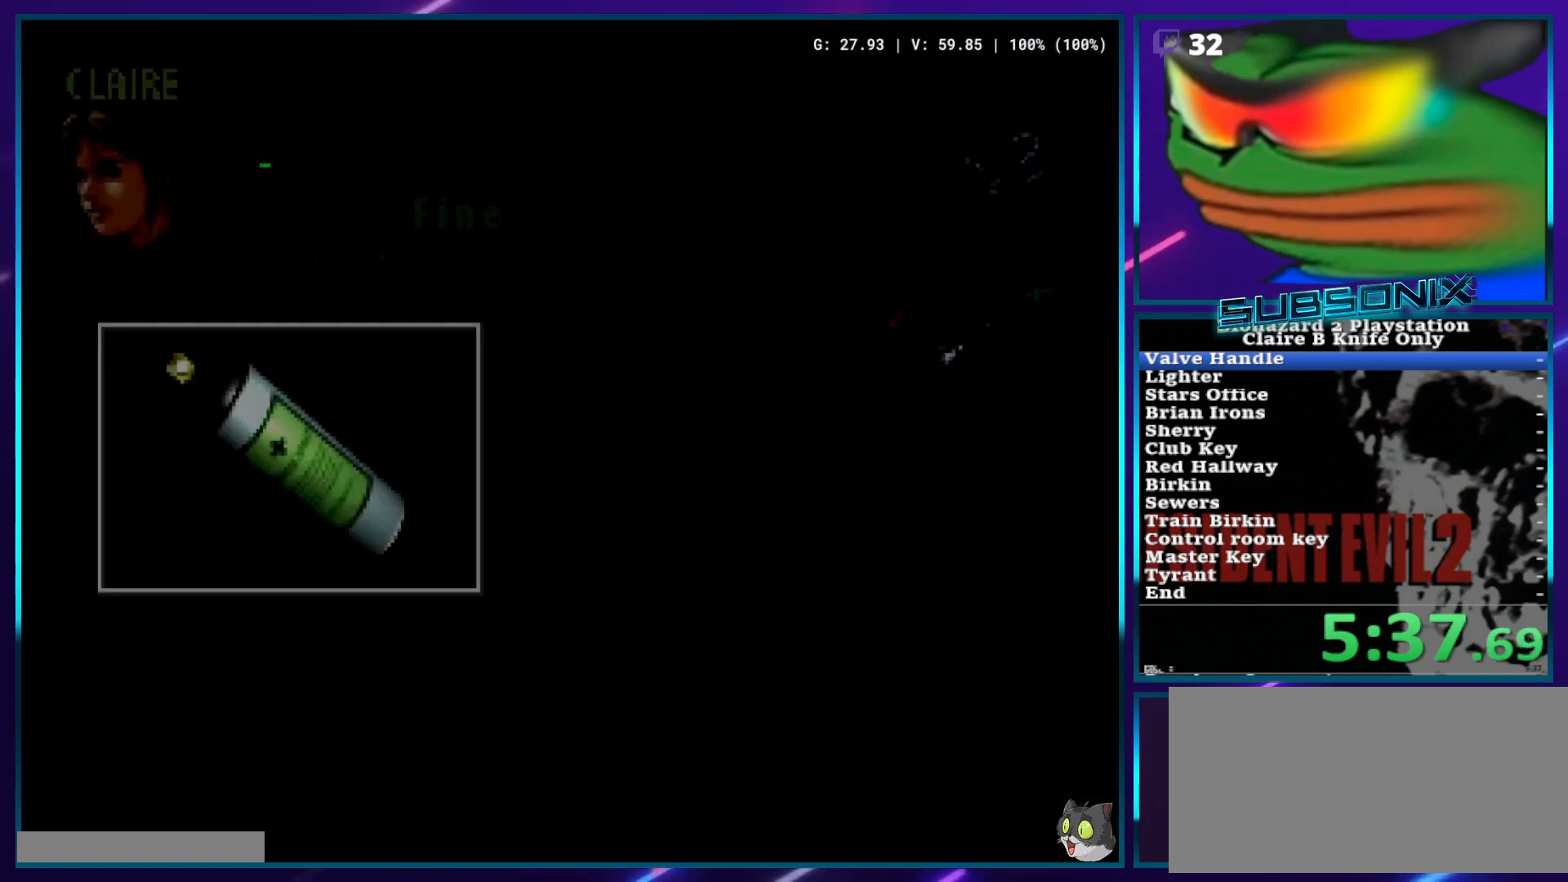
{"dt_ms": 500, "buttons": ["CROSS"], "left_stick": "center", "right_stick": "center", "events": [[317, "CROSS", "up"], [383, "CROSS", "down"]]}
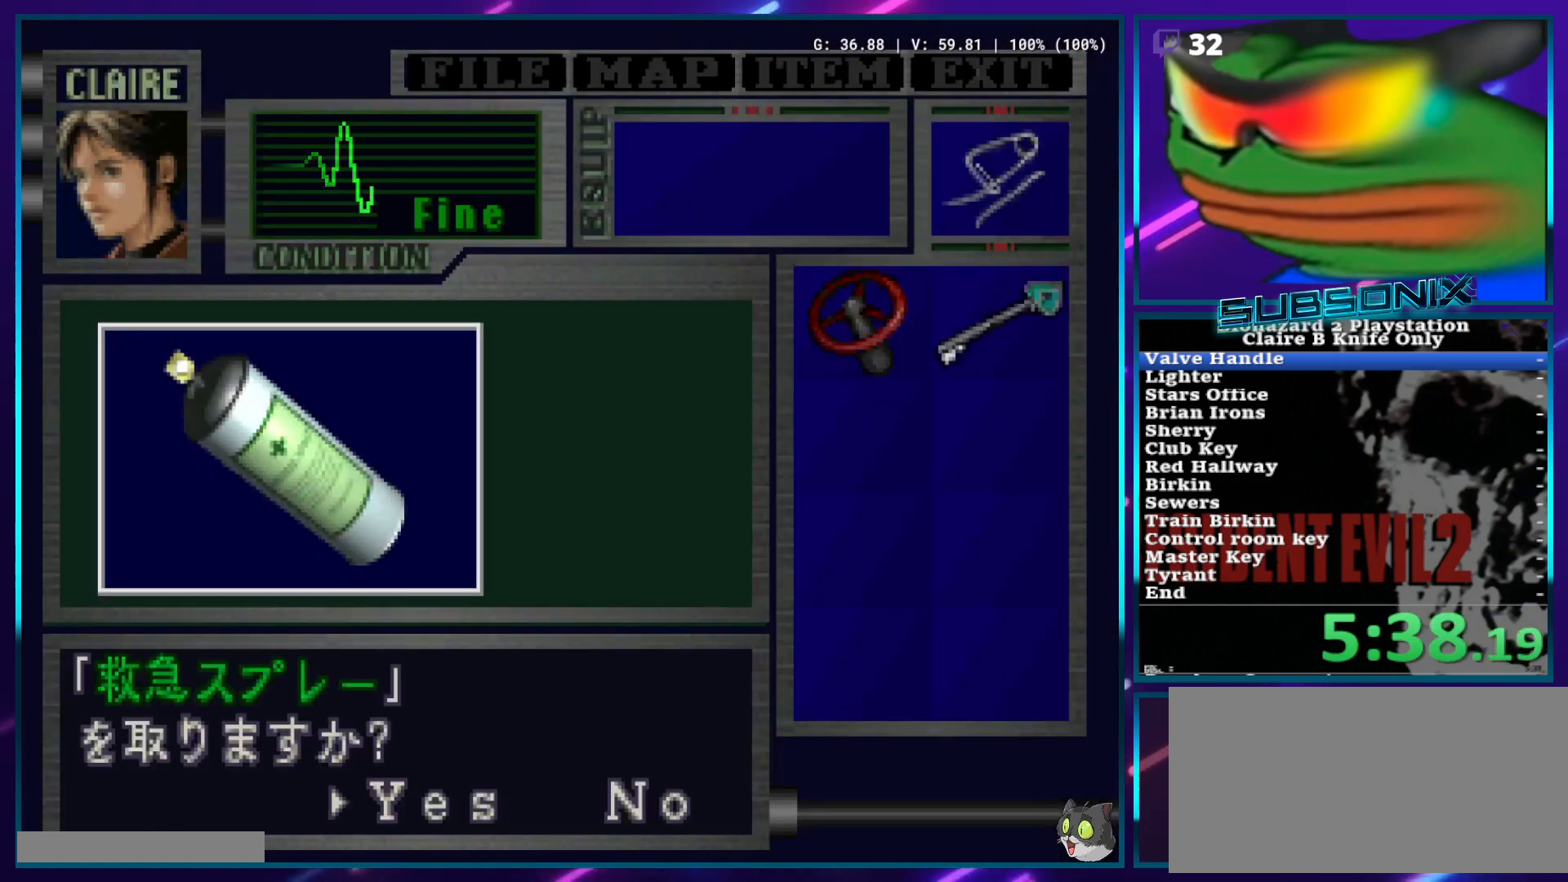
{"dt_ms": 500, "buttons": ["CROSS", "SQUARE", "DPAD_LEFT"], "left_stick": "center", "right_stick": "center", "events": [[483, "DPAD_LEFT", "down"], [500, "SQUARE", "down"]]}
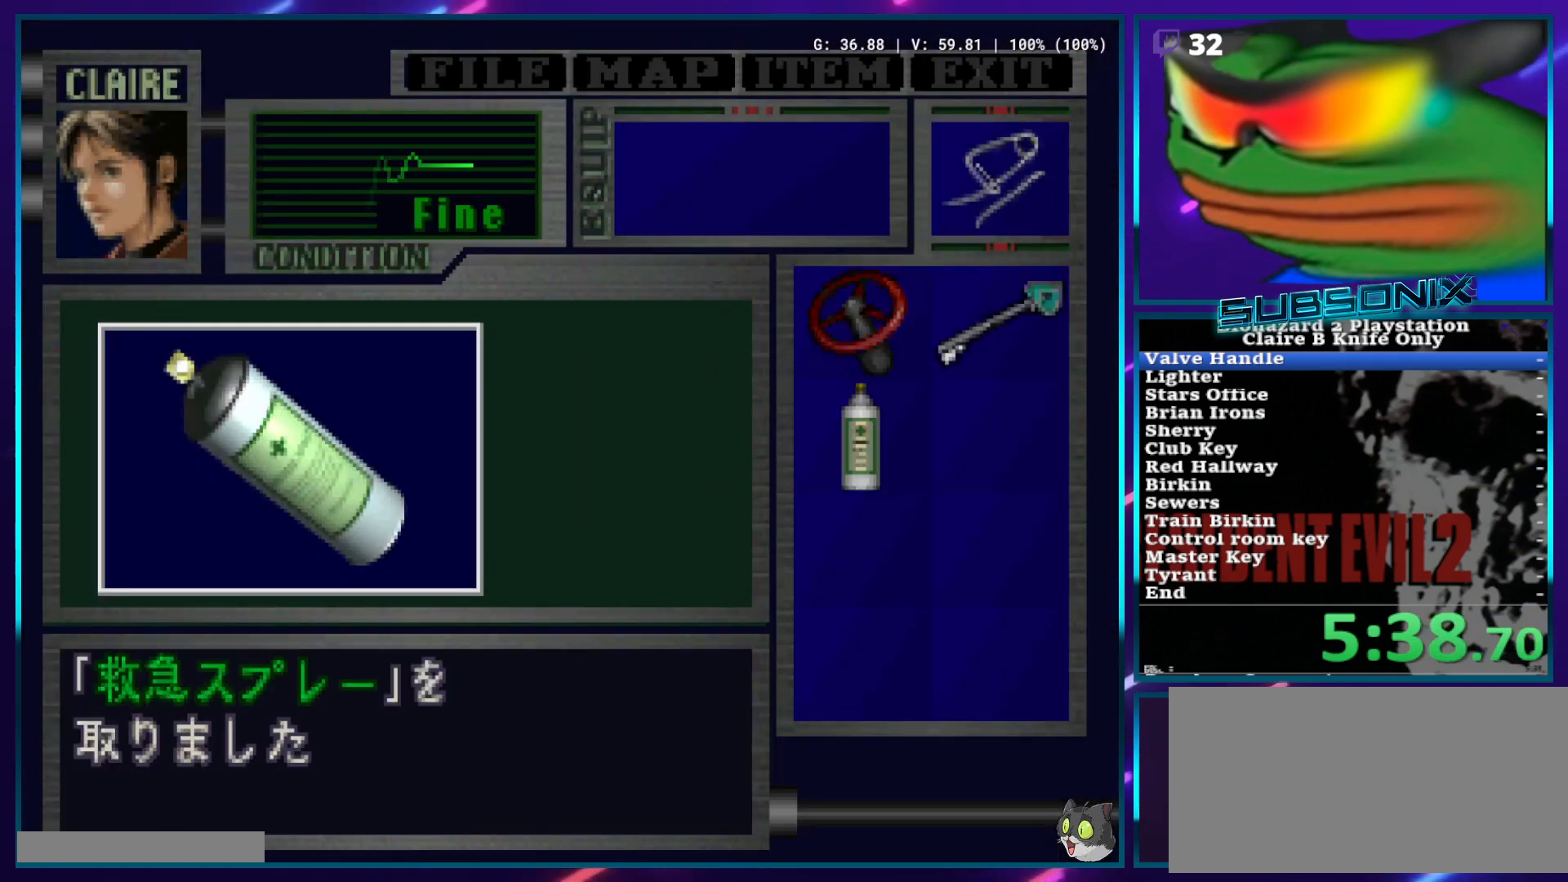
{"dt_ms": 500, "buttons": ["SQUARE", "DPAD_LEFT"], "left_stick": "center", "right_stick": "center", "events": [[33, "CROSS", "up"]]}
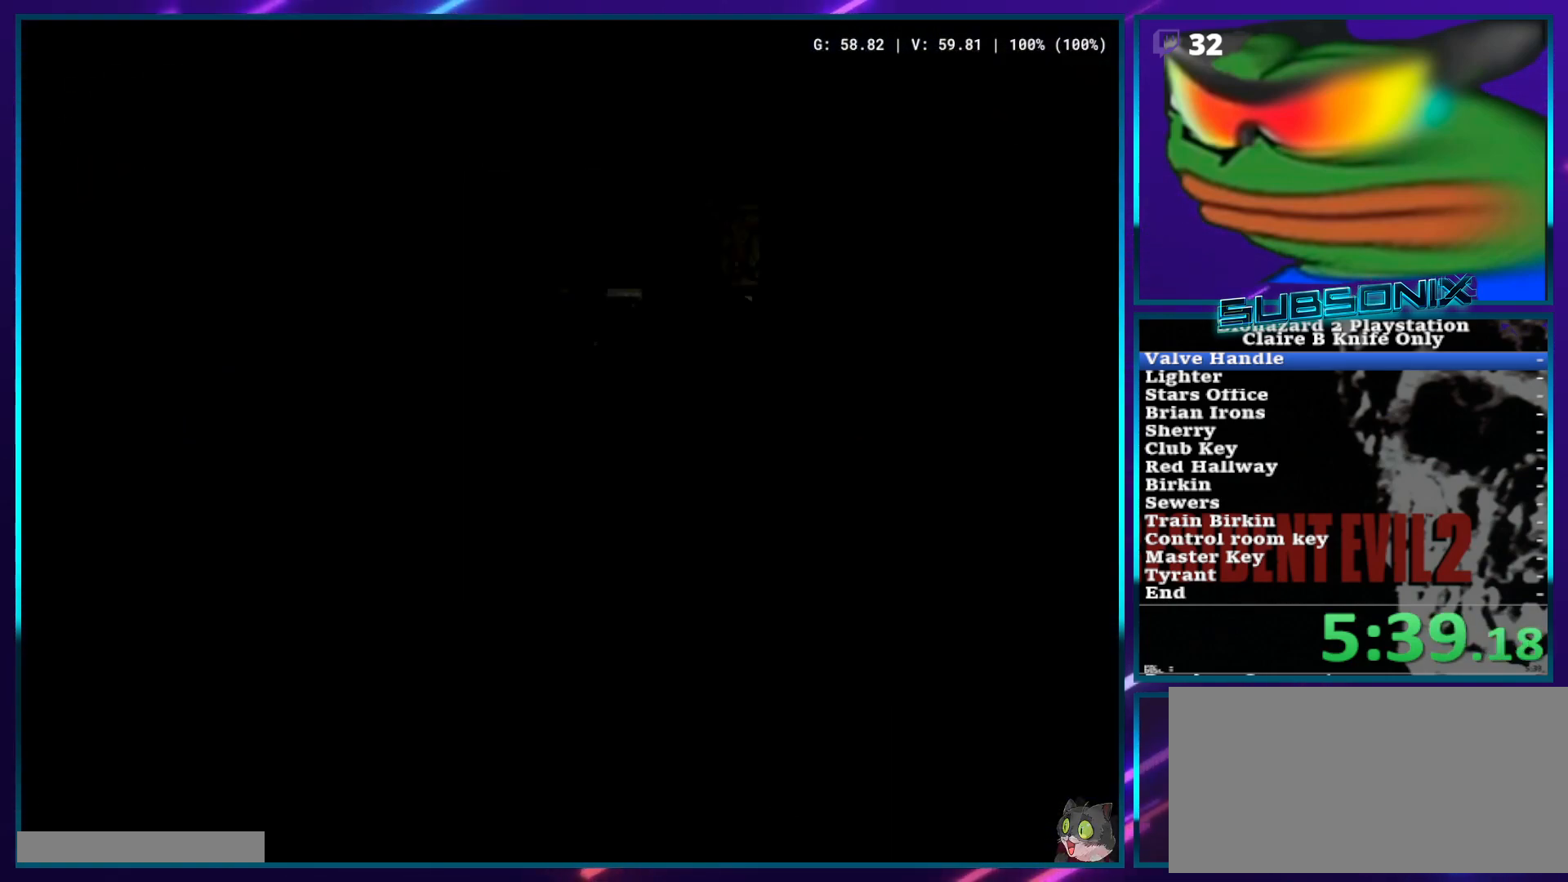
{"dt_ms": 500, "buttons": ["SQUARE", "DPAD_LEFT"], "left_stick": "center", "right_stick": "center", "events": []}
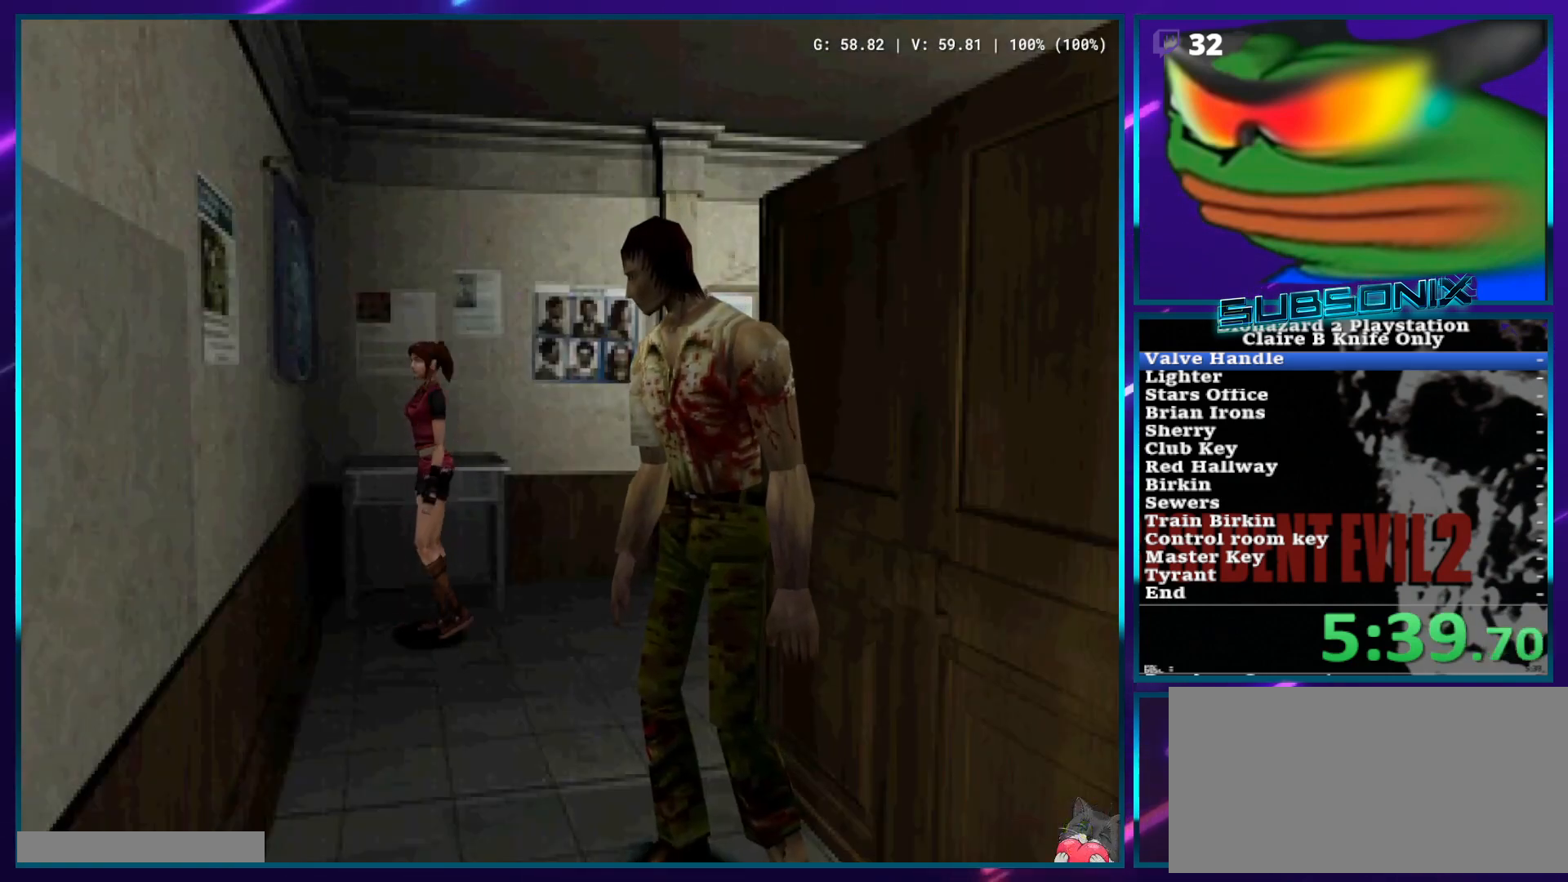
{"dt_ms": 500, "buttons": ["SQUARE", "DPAD_UP"], "left_stick": "center", "right_stick": "center", "events": [[17, "DPAD_UP", "down"], [183, "DPAD_LEFT", "up"]]}
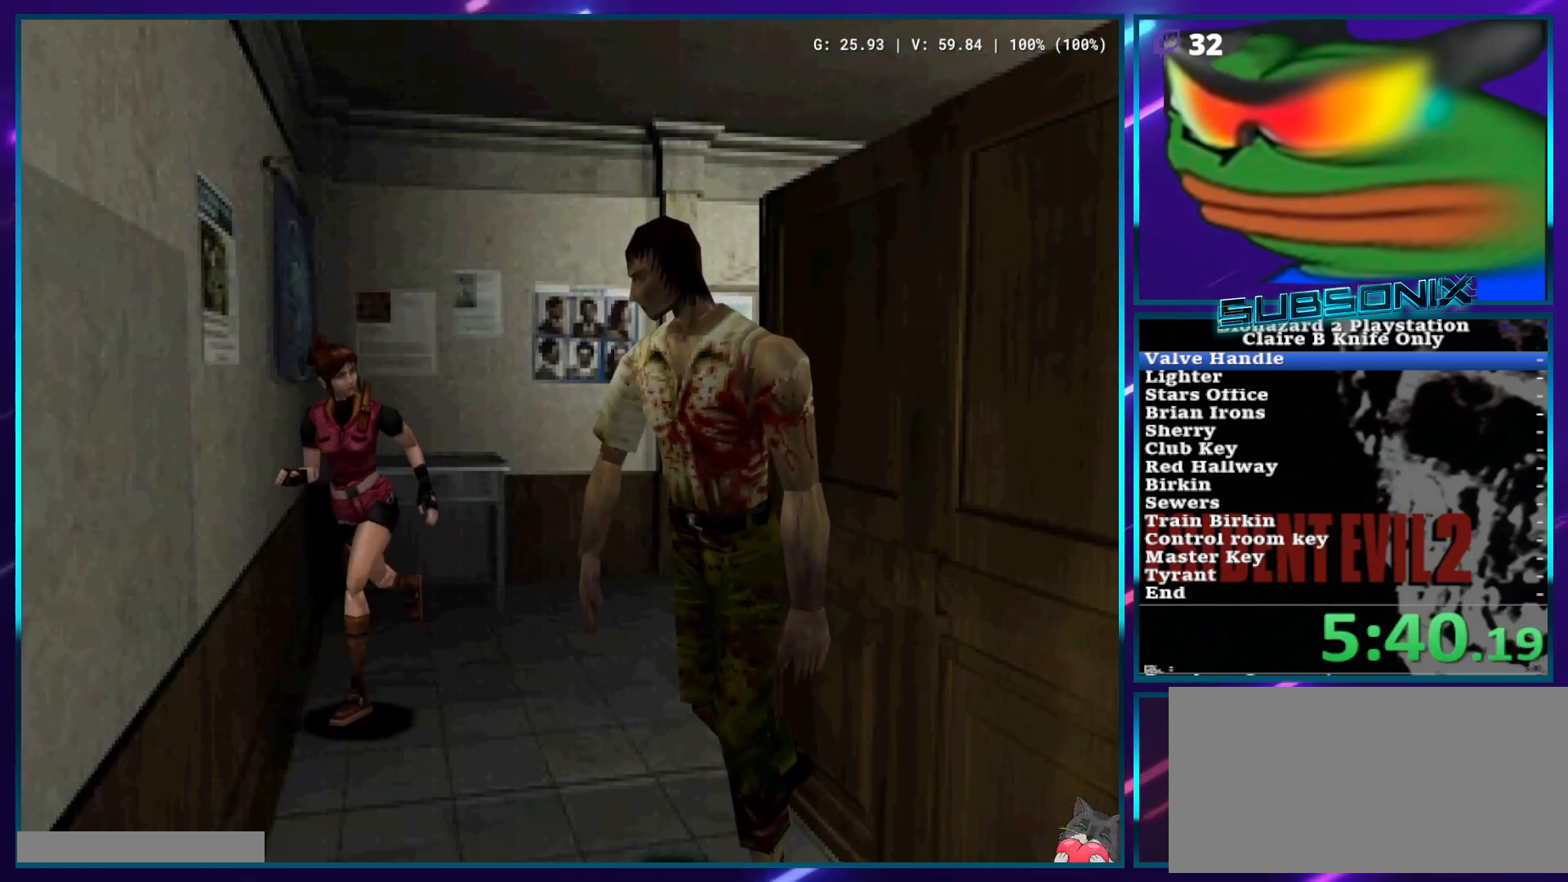
{"dt_ms": 500, "buttons": ["CROSS", "SQUARE", "DPAD_UP"], "left_stick": "center", "right_stick": "center", "events": [[450, "CROSS", "down"]]}
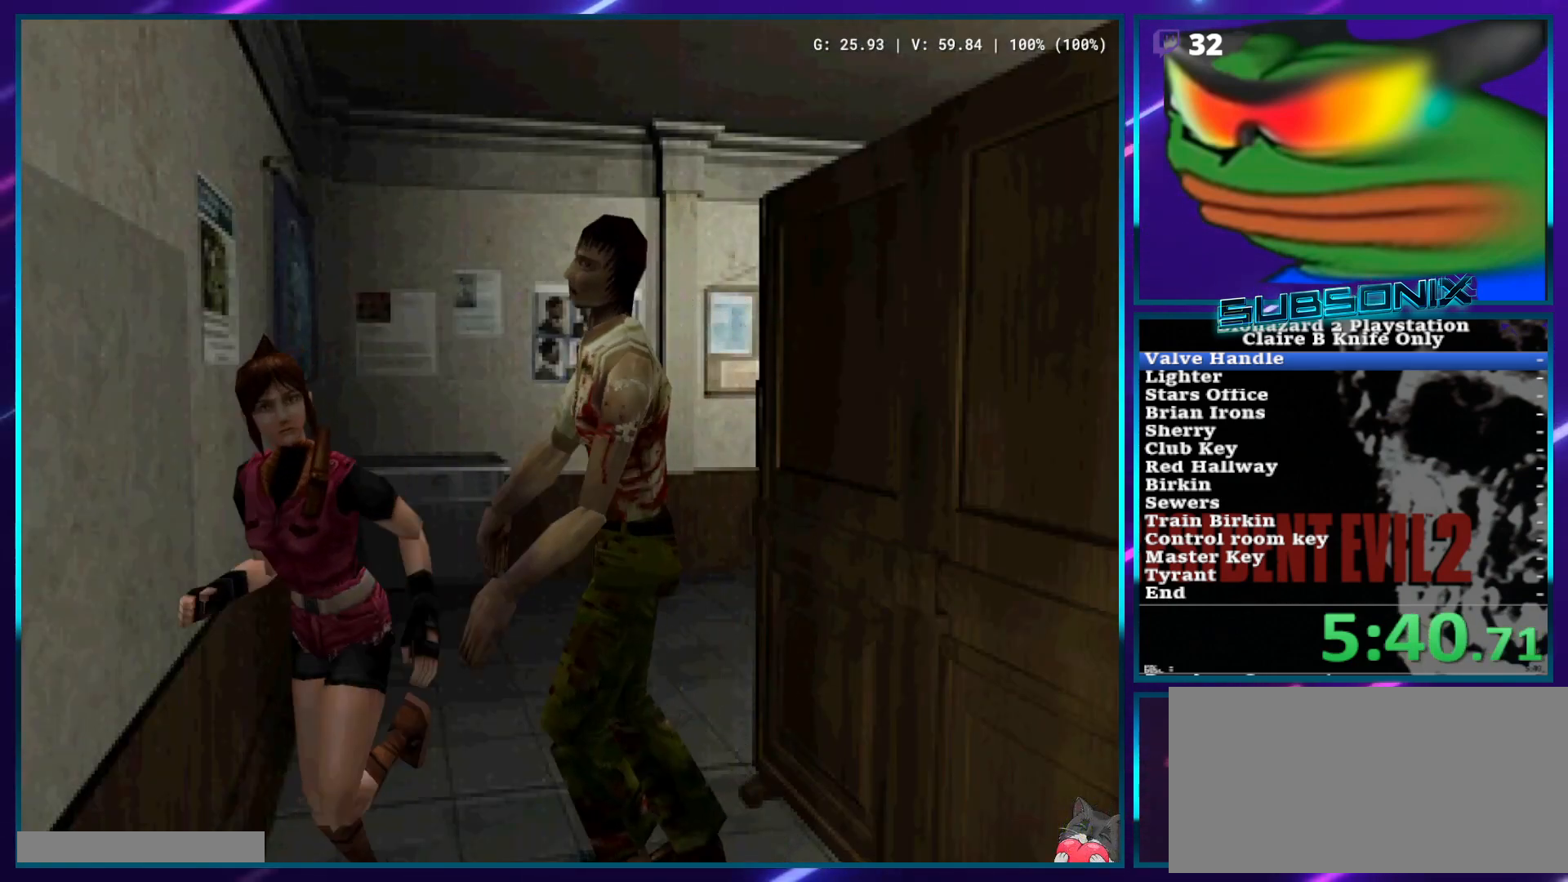
{"dt_ms": 500, "buttons": ["CROSS", "SQUARE", "DPAD_UP"], "left_stick": "center", "right_stick": "center", "events": [[67, "CROSS", "up"], [150, "CROSS", "down"], [183, "DPAD_RIGHT", "down"], [233, "CROSS", "up"], [300, "CROSS", "down"], [317, "DPAD_RIGHT", "up"], [383, "CROSS", "up"], [433, "CROSS", "down"]]}
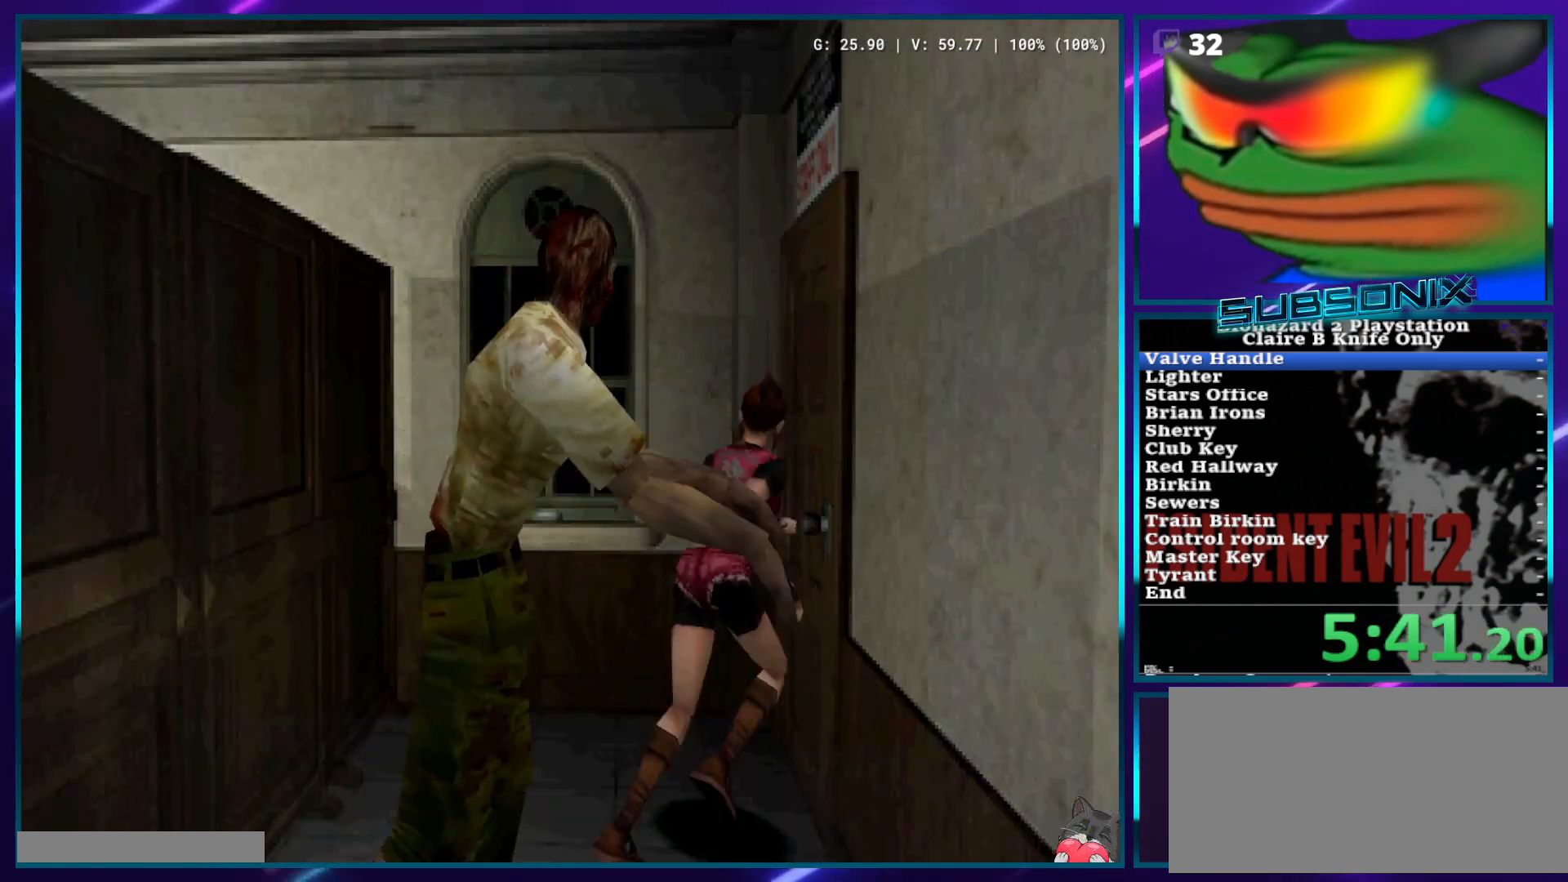
{"dt_ms": 500, "buttons": [], "left_stick": "center", "right_stick": "center", "events": [[33, "CROSS", "up"], [50, "SQUARE", "up"], [100, "DPAD_UP", "up"]]}
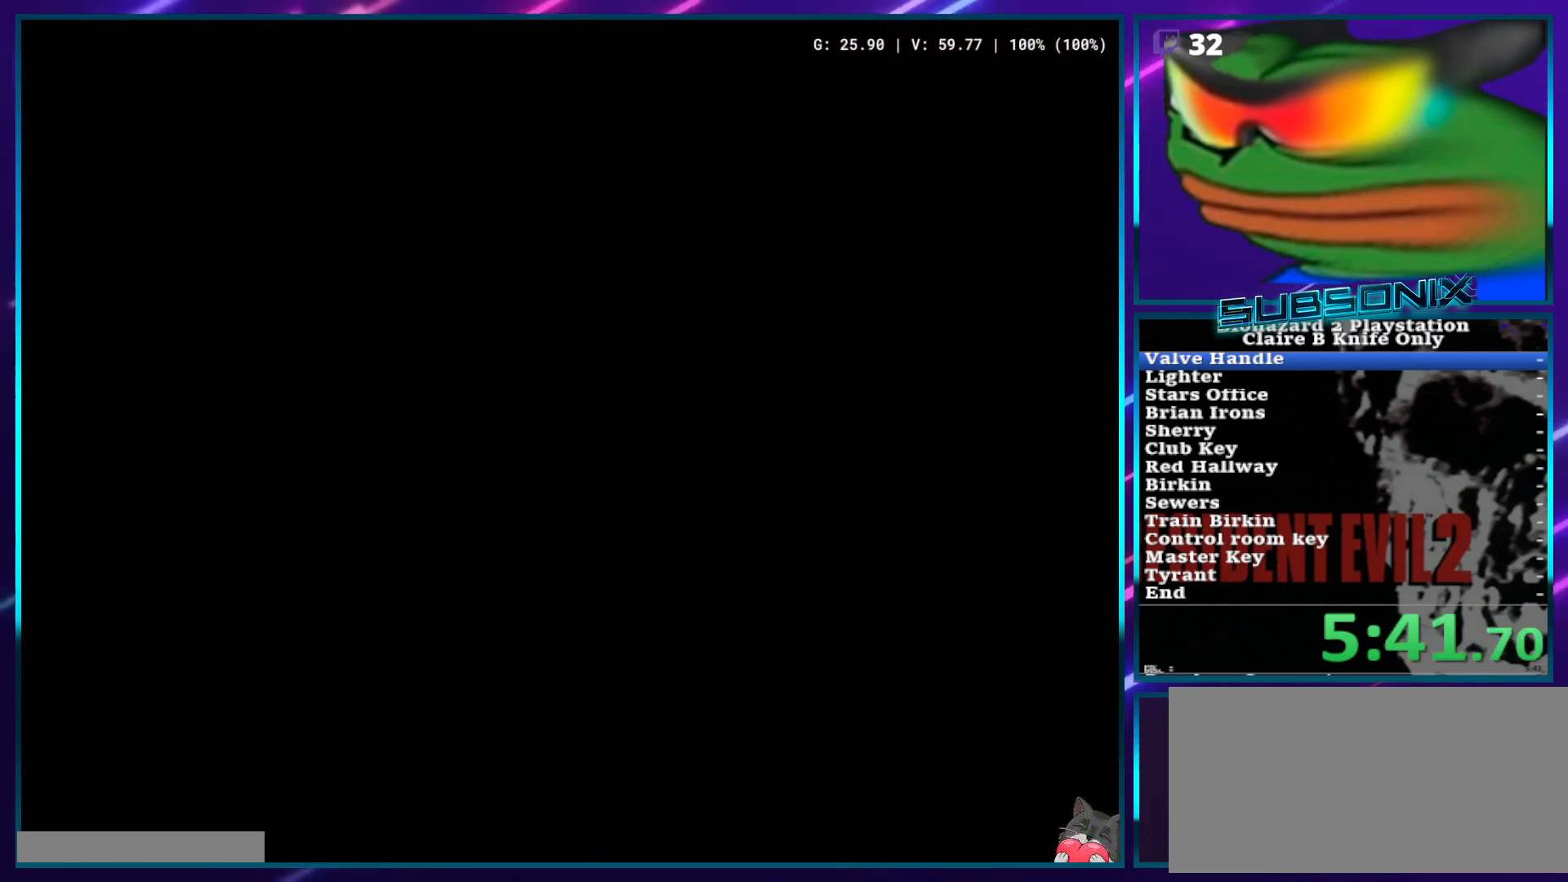
{"dt_ms": 500, "buttons": [], "left_stick": "center", "right_stick": "center", "events": []}
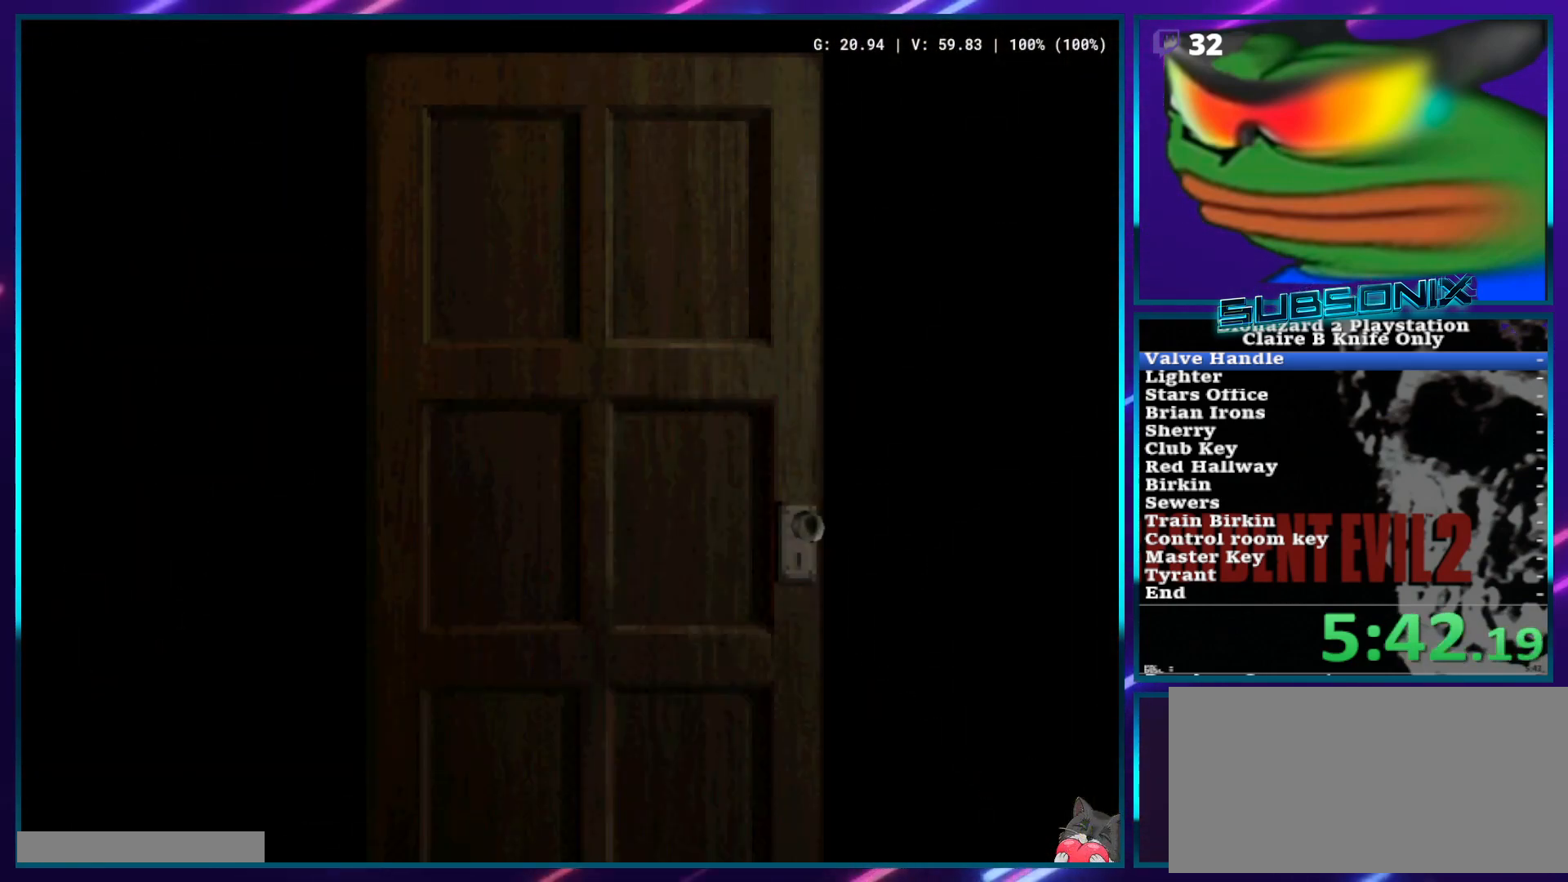
{"dt_ms": 500, "buttons": [], "left_stick": "center", "right_stick": "center", "events": []}
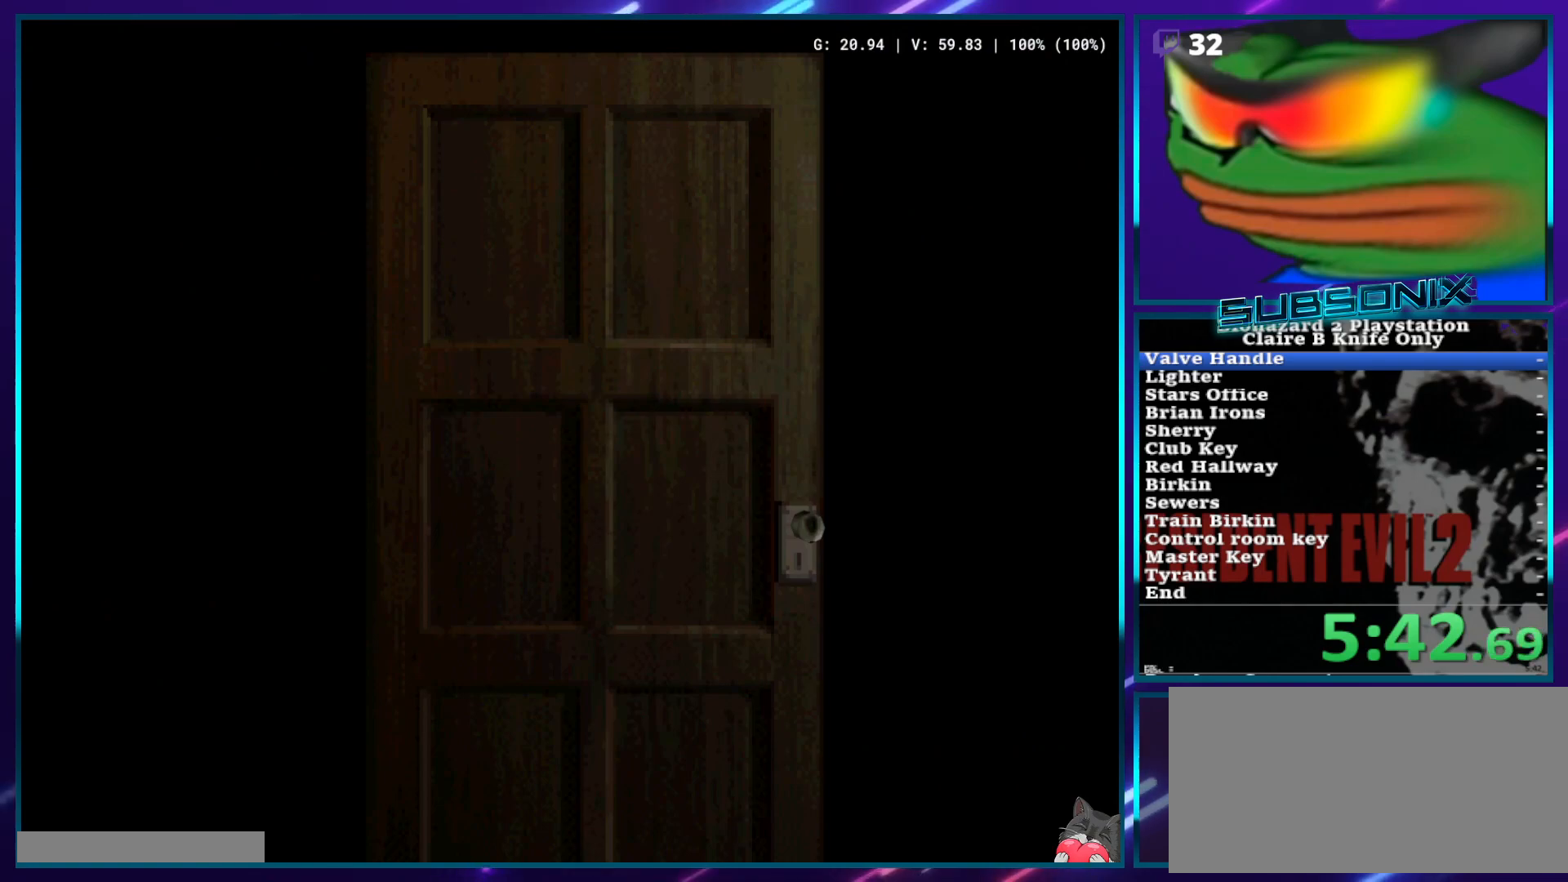
{"dt_ms": 500, "buttons": ["SQUARE", "DPAD_UP"], "left_stick": "center", "right_stick": "center", "events": [[417, "SQUARE", "down"], [450, "DPAD_UP", "down"]]}
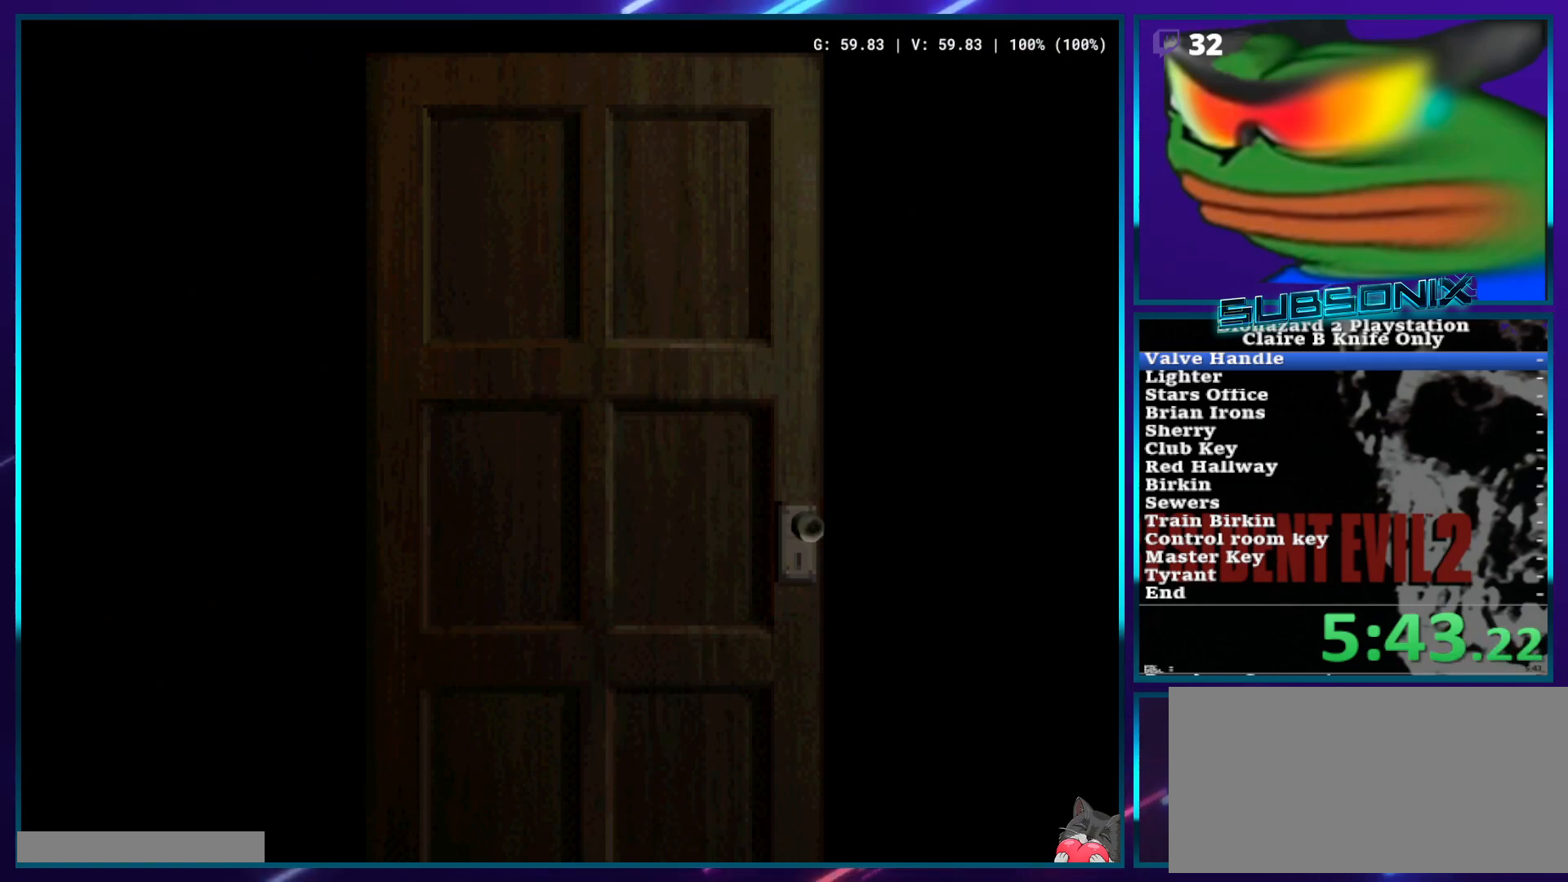
{"dt_ms": 500, "buttons": ["SQUARE", "DPAD_UP"], "left_stick": "center", "right_stick": "center", "events": []}
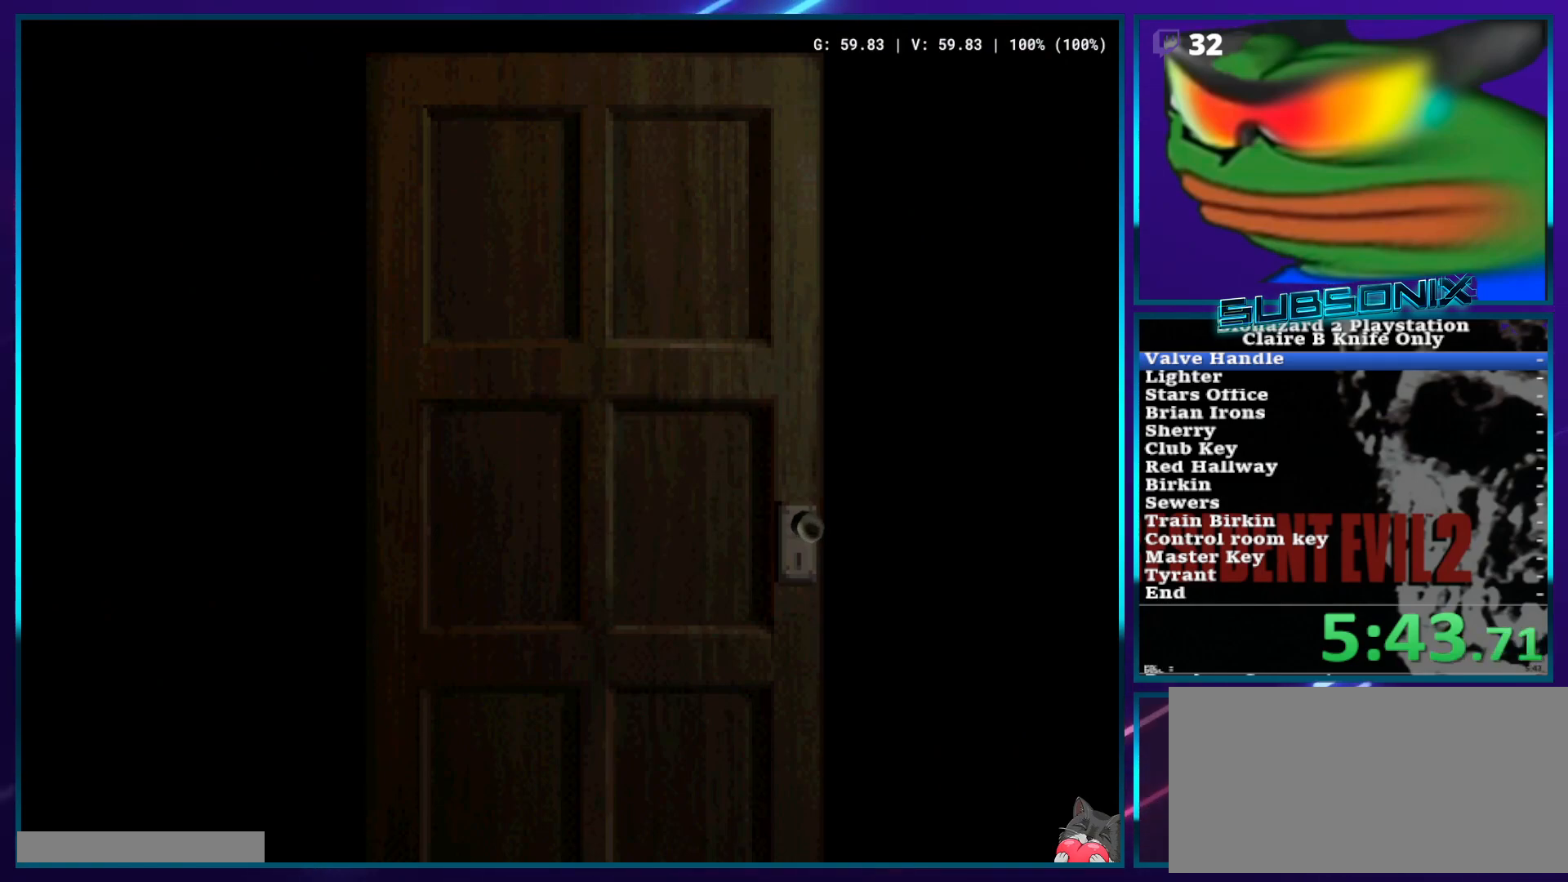
{"dt_ms": 500, "buttons": ["SQUARE", "DPAD_UP"], "left_stick": "center", "right_stick": "center", "events": []}
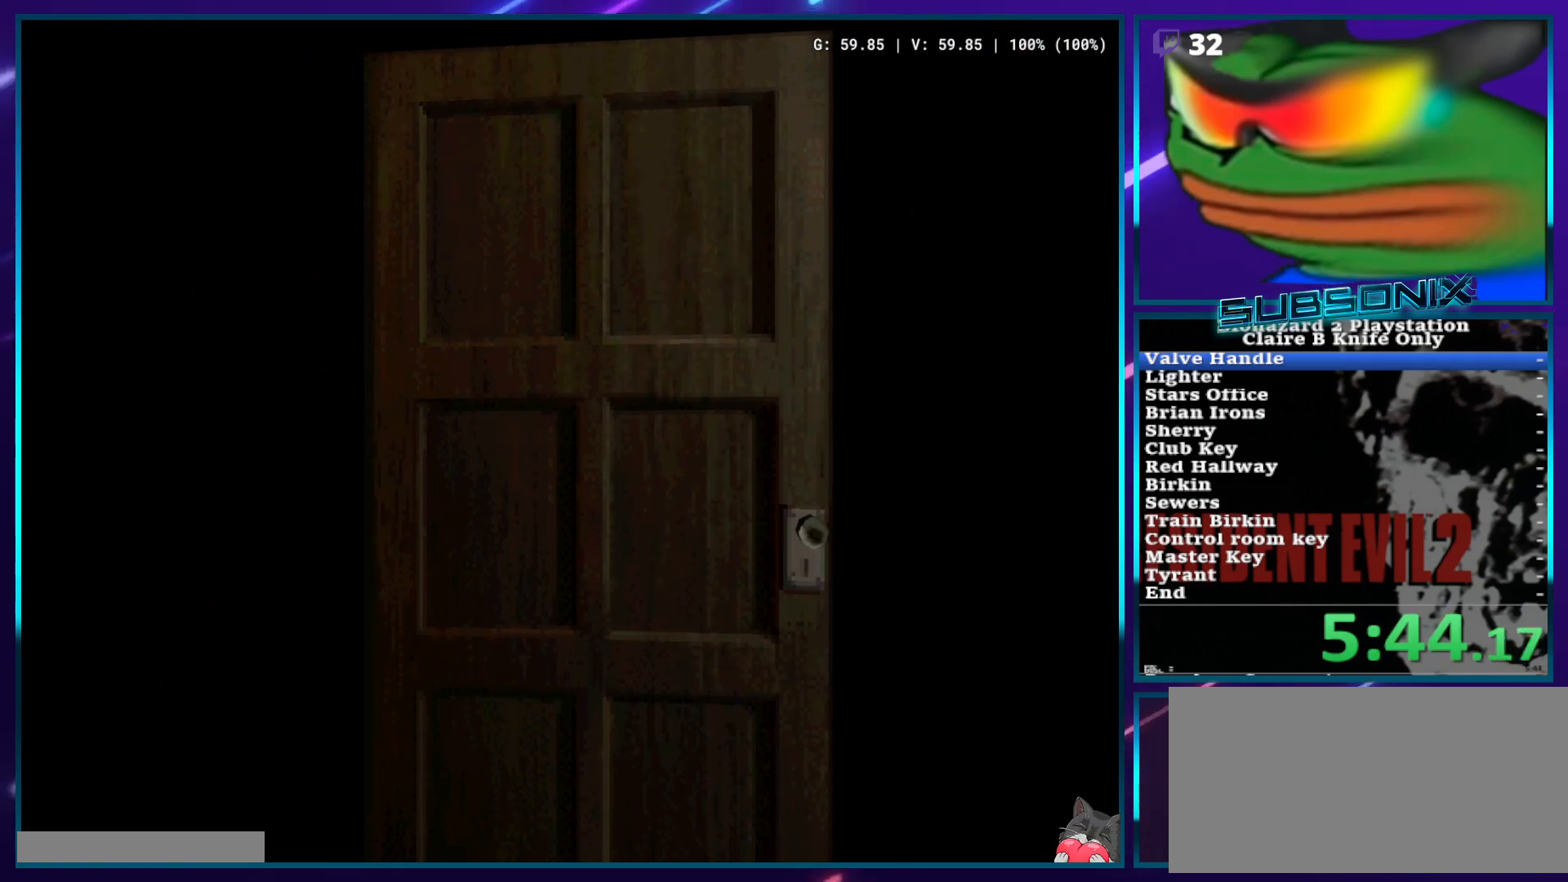
{"dt_ms": 500, "buttons": ["SQUARE", "DPAD_UP"], "left_stick": "center", "right_stick": "center", "events": []}
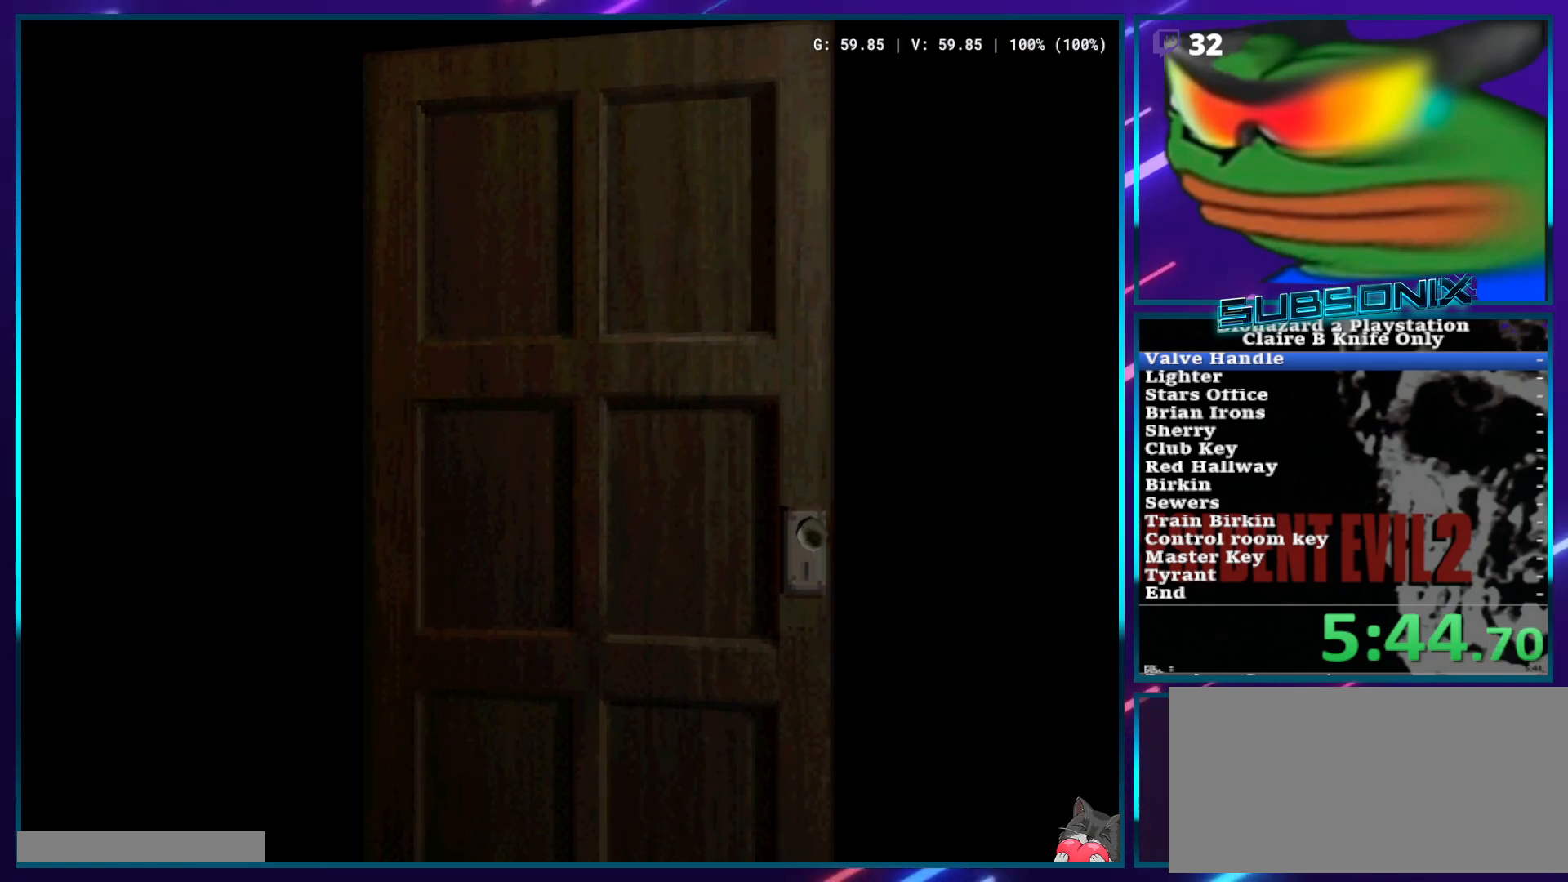
{"dt_ms": 500, "buttons": ["SQUARE", "DPAD_UP"], "left_stick": "center", "right_stick": "center", "events": []}
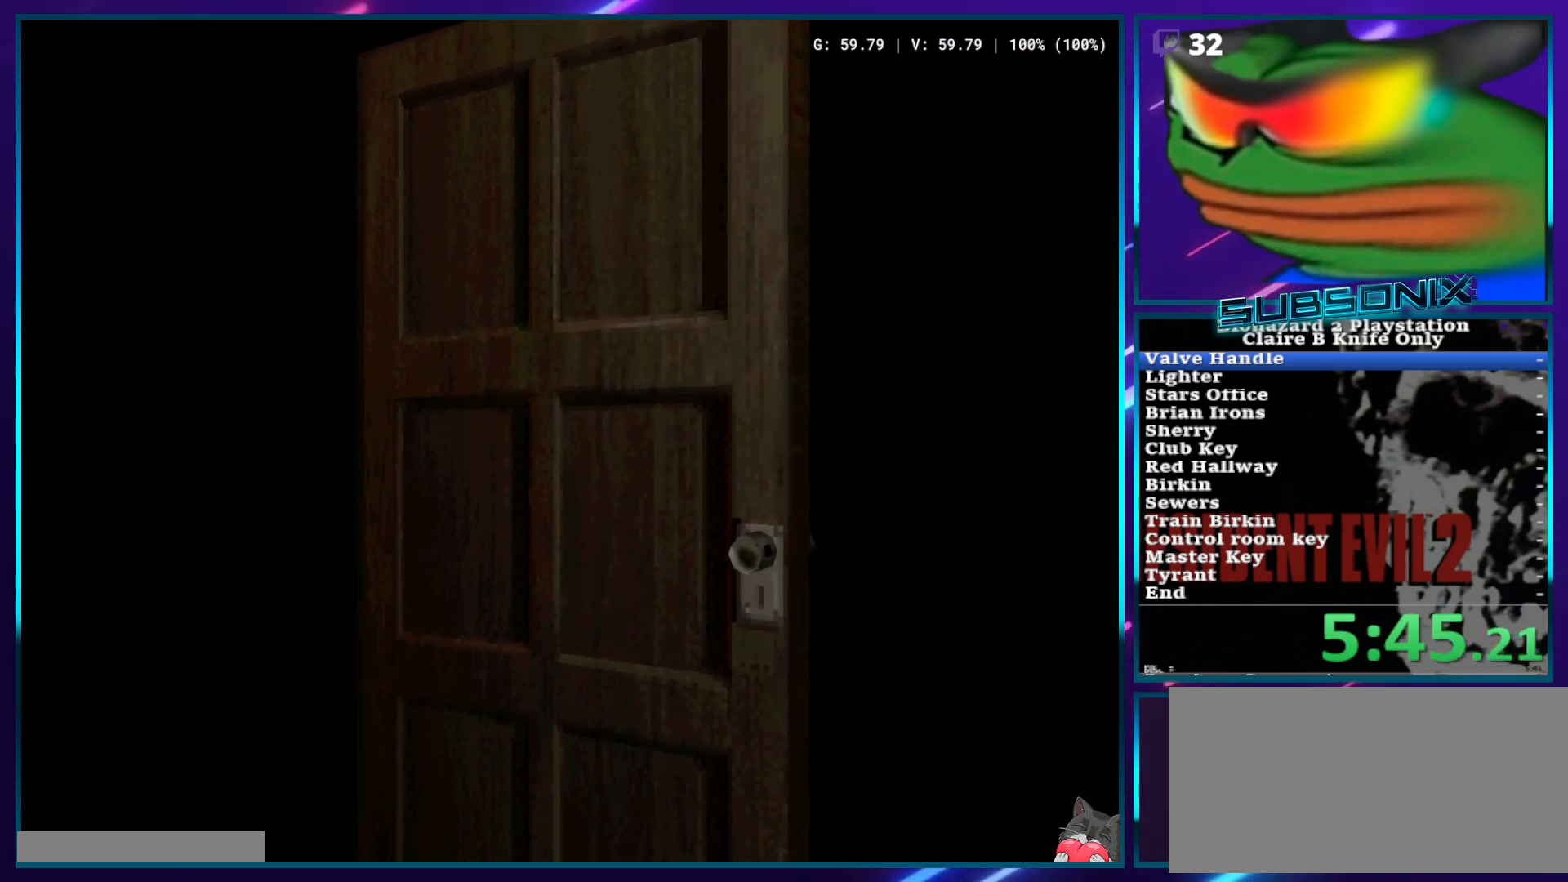
{"dt_ms": 500, "buttons": ["SQUARE", "DPAD_UP"], "left_stick": "center", "right_stick": "center", "events": []}
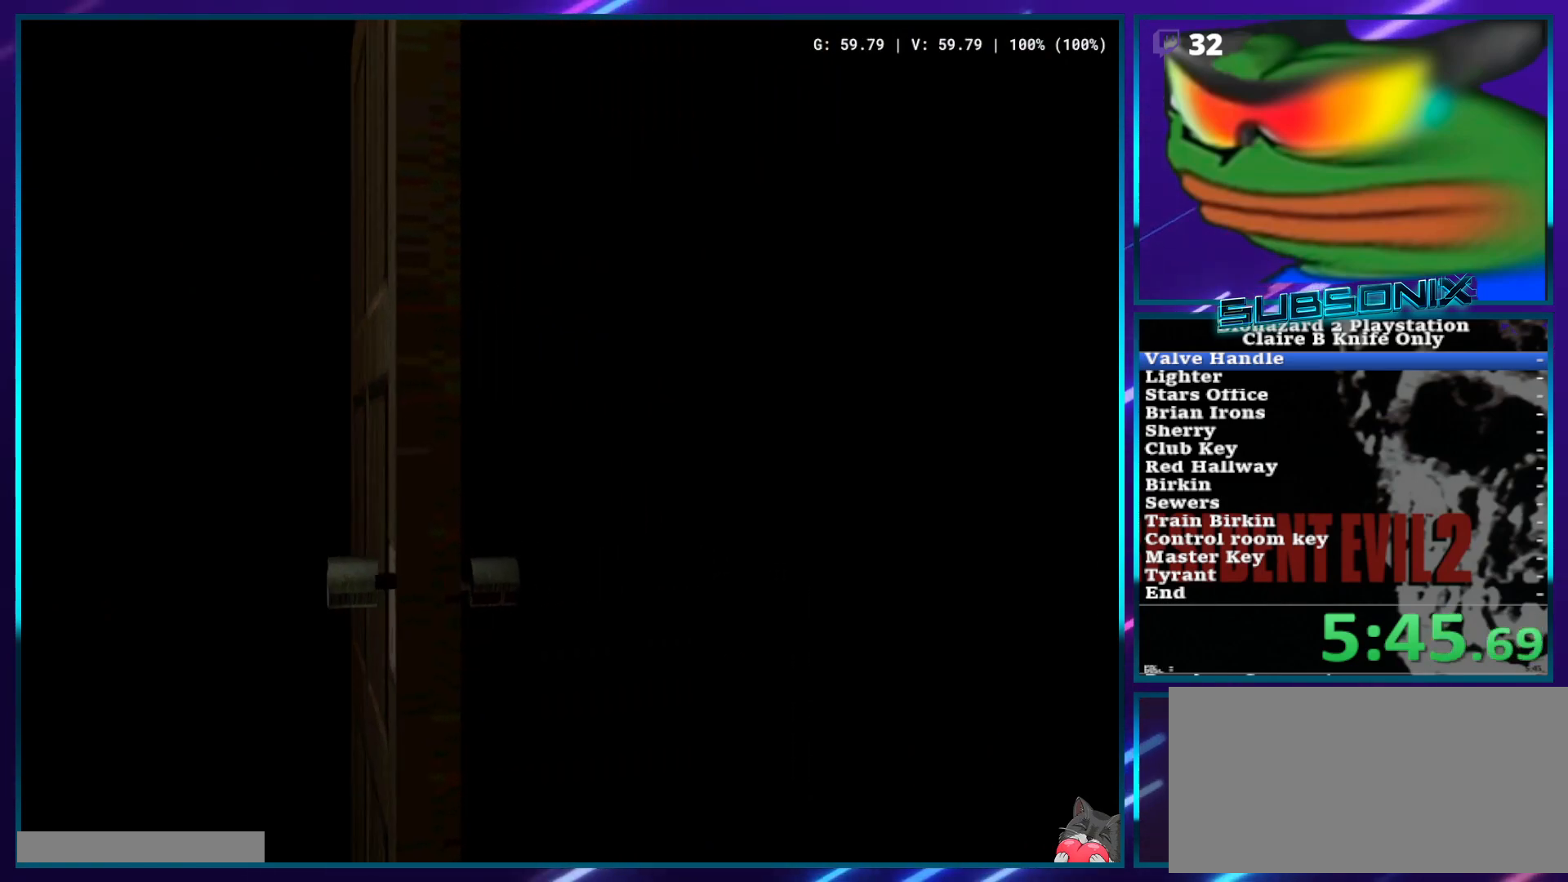
{"dt_ms": 500, "buttons": ["SQUARE", "DPAD_UP"], "left_stick": "center", "right_stick": "center", "events": []}
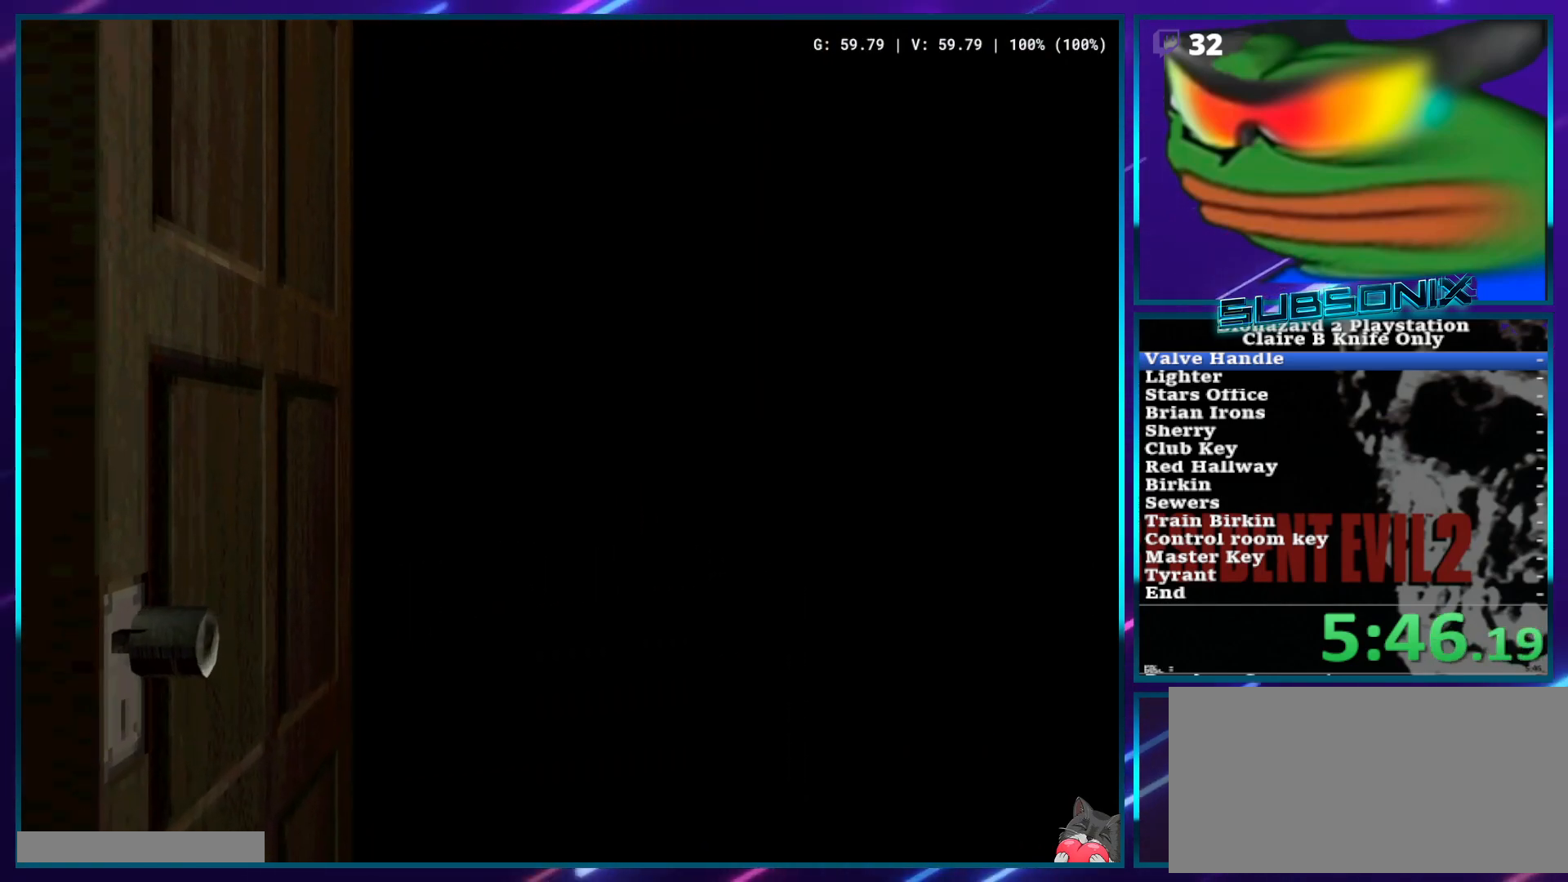
{"dt_ms": 500, "buttons": ["SQUARE", "DPAD_UP"], "left_stick": "center", "right_stick": "center", "events": []}
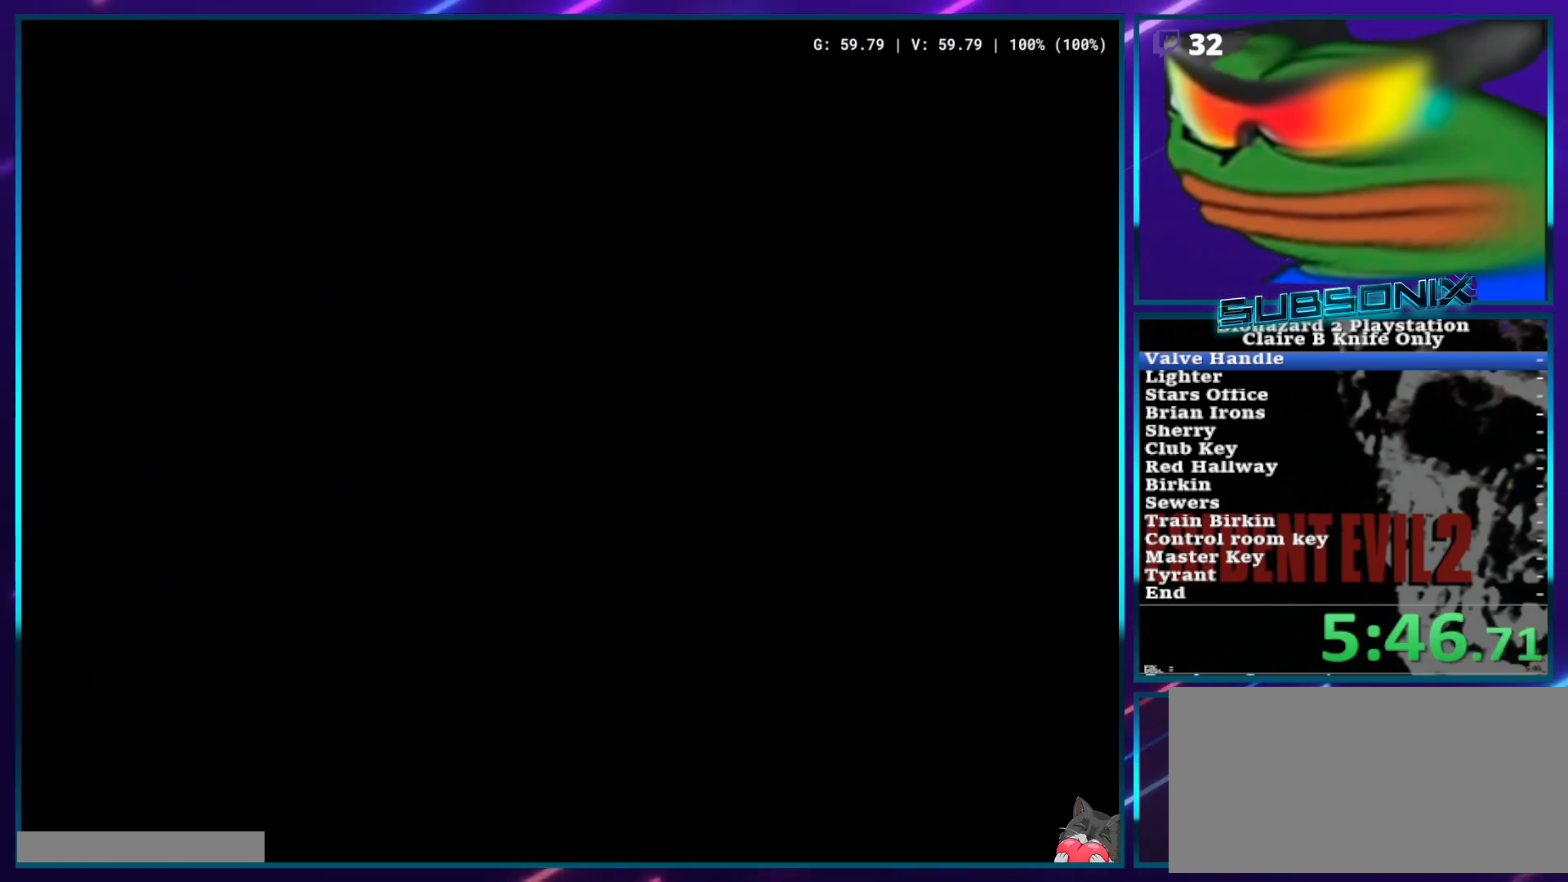
{"dt_ms": 500, "buttons": ["SQUARE", "DPAD_UP"], "left_stick": "center", "right_stick": "center", "events": []}
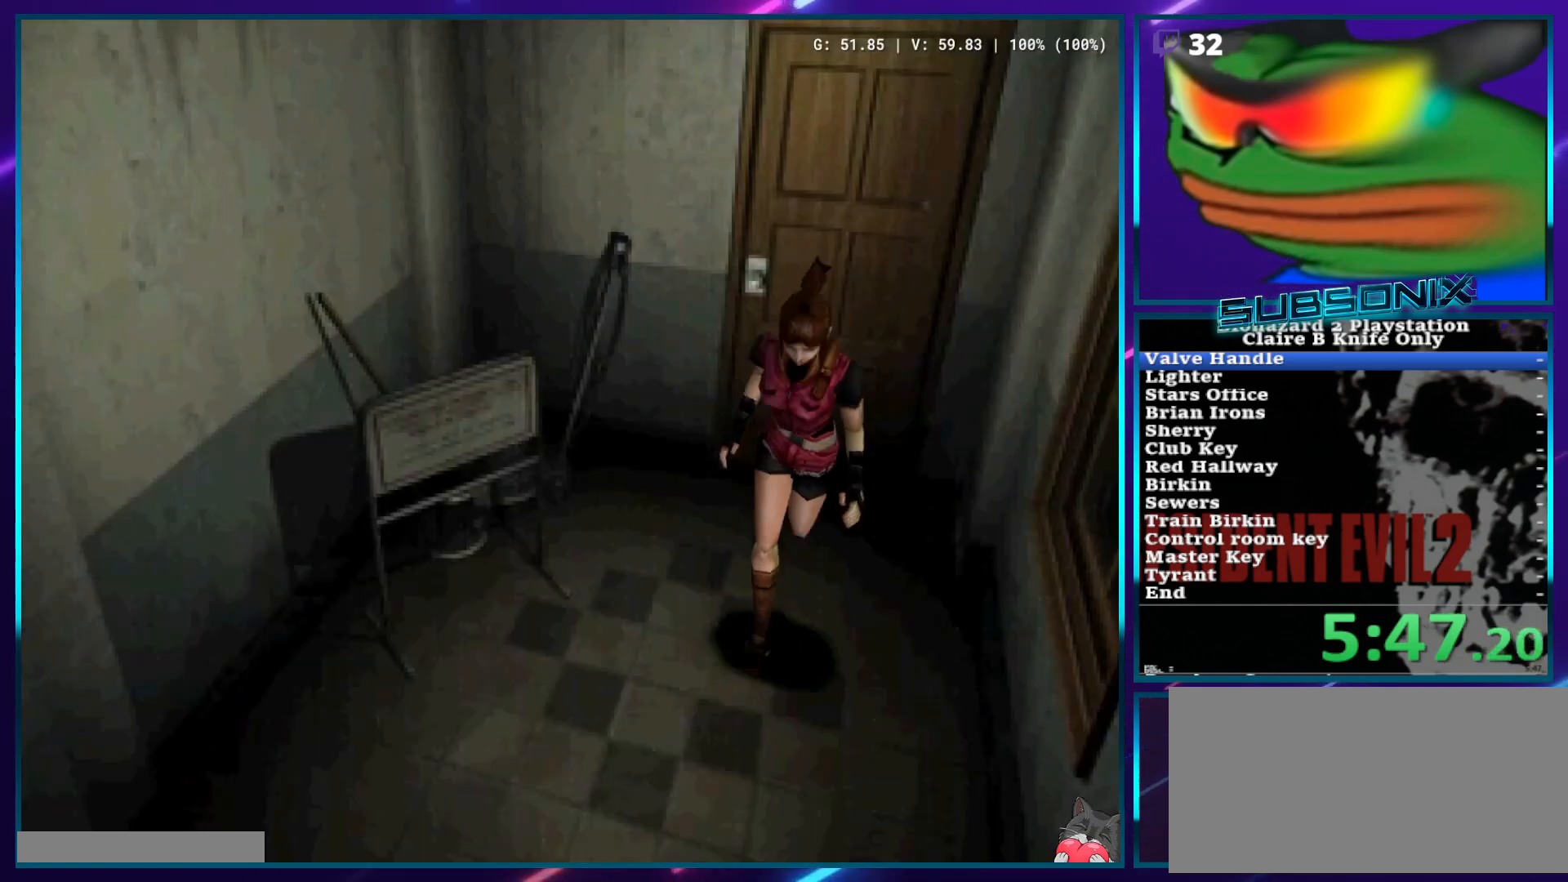
{"dt_ms": 500, "buttons": ["SQUARE", "DPAD_UP"], "left_stick": "center", "right_stick": "center", "events": []}
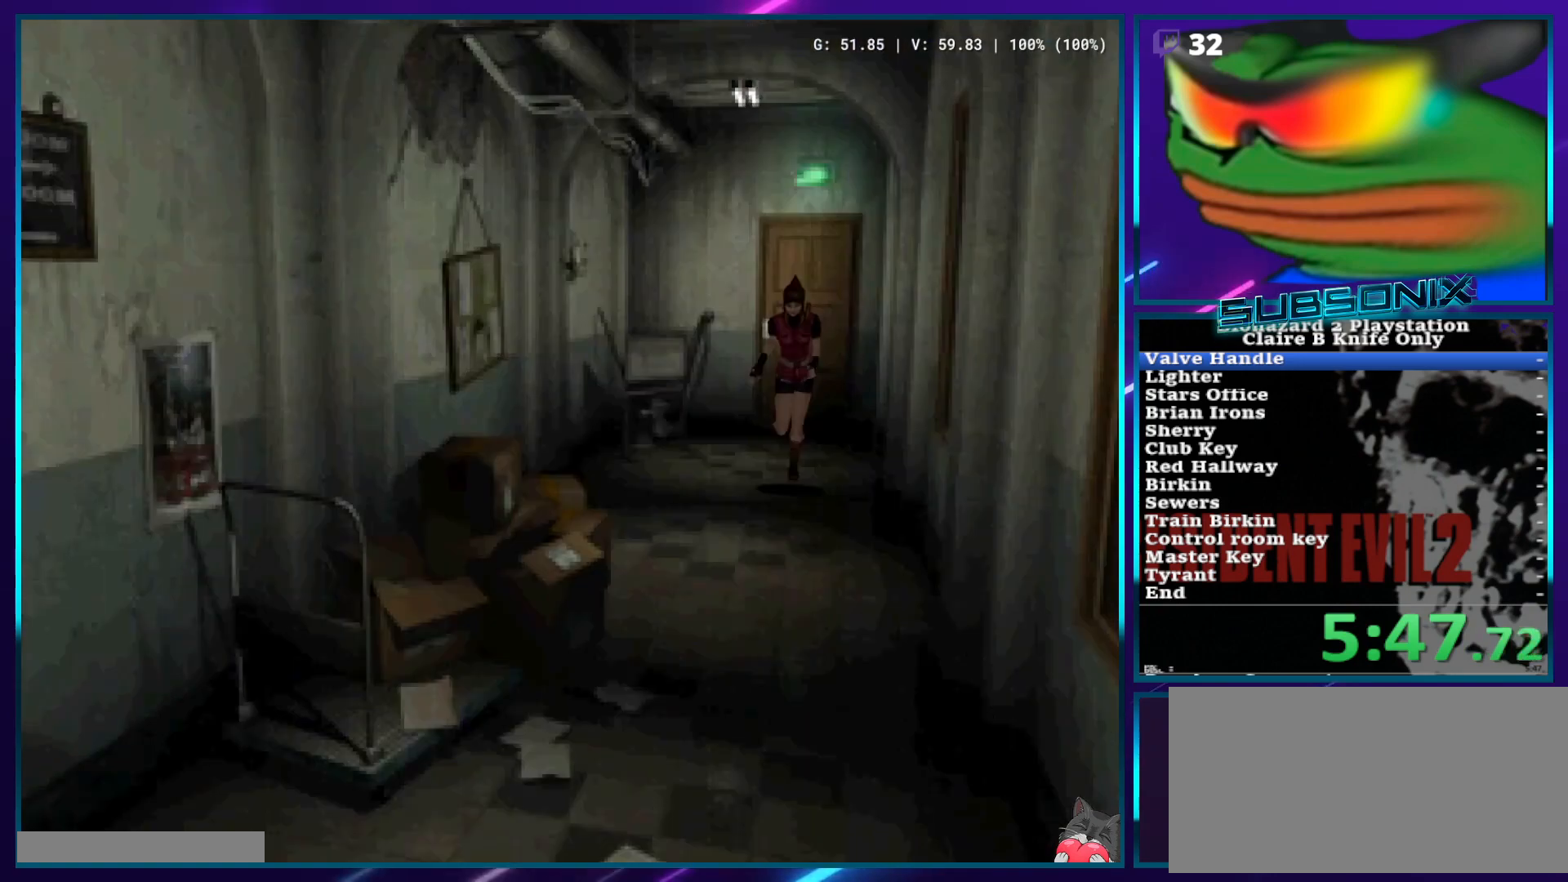
{"dt_ms": 500, "buttons": ["SQUARE", "DPAD_UP"], "left_stick": "center", "right_stick": "center", "events": []}
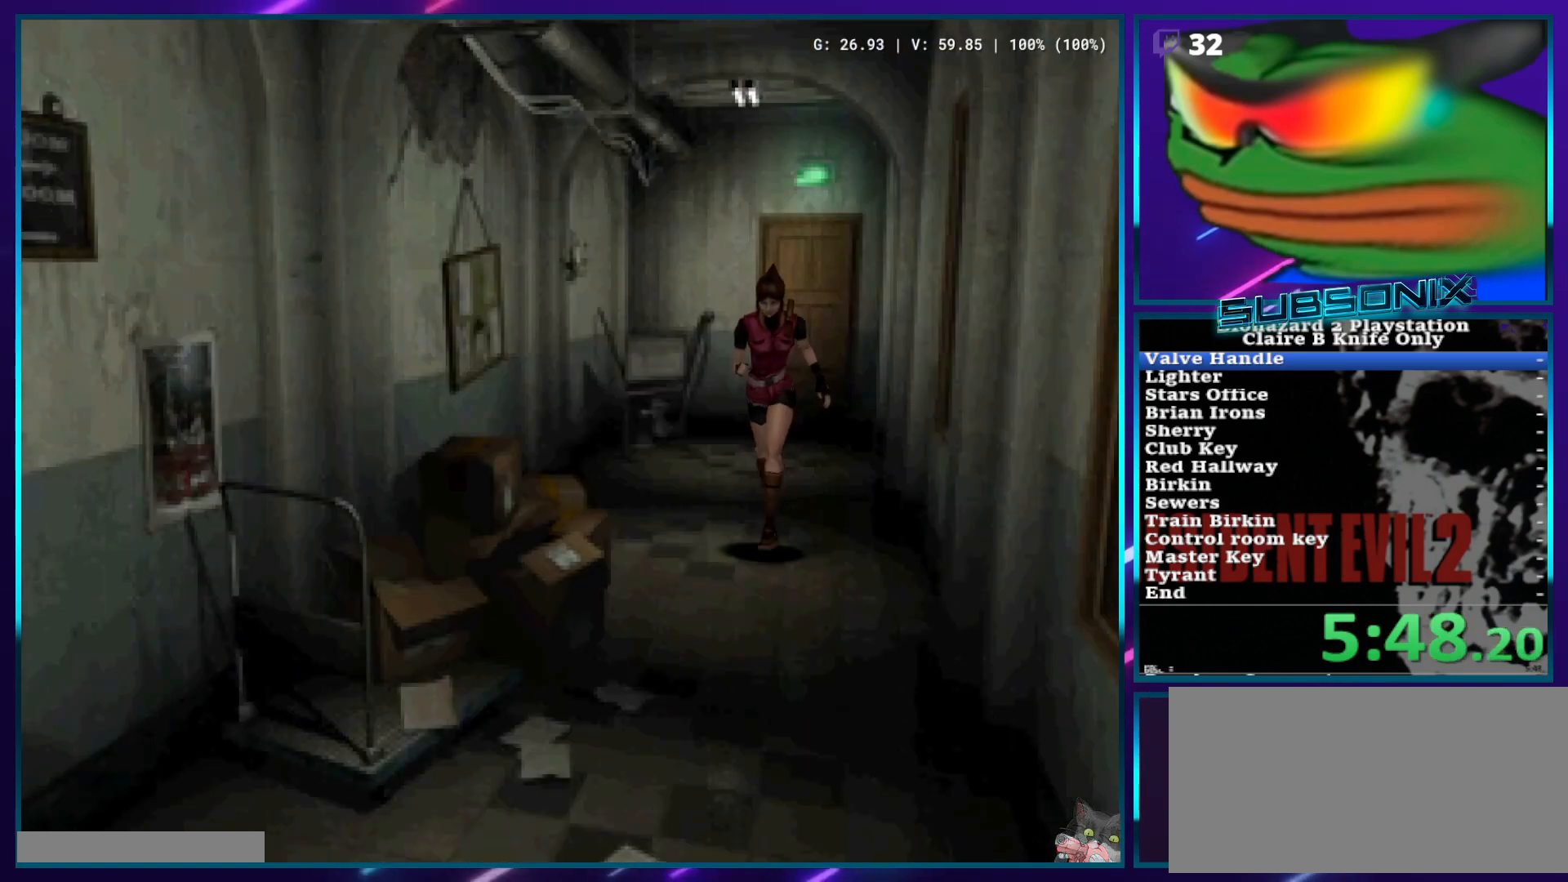
{"dt_ms": 500, "buttons": ["SQUARE", "DPAD_UP"], "left_stick": "center", "right_stick": "center", "events": []}
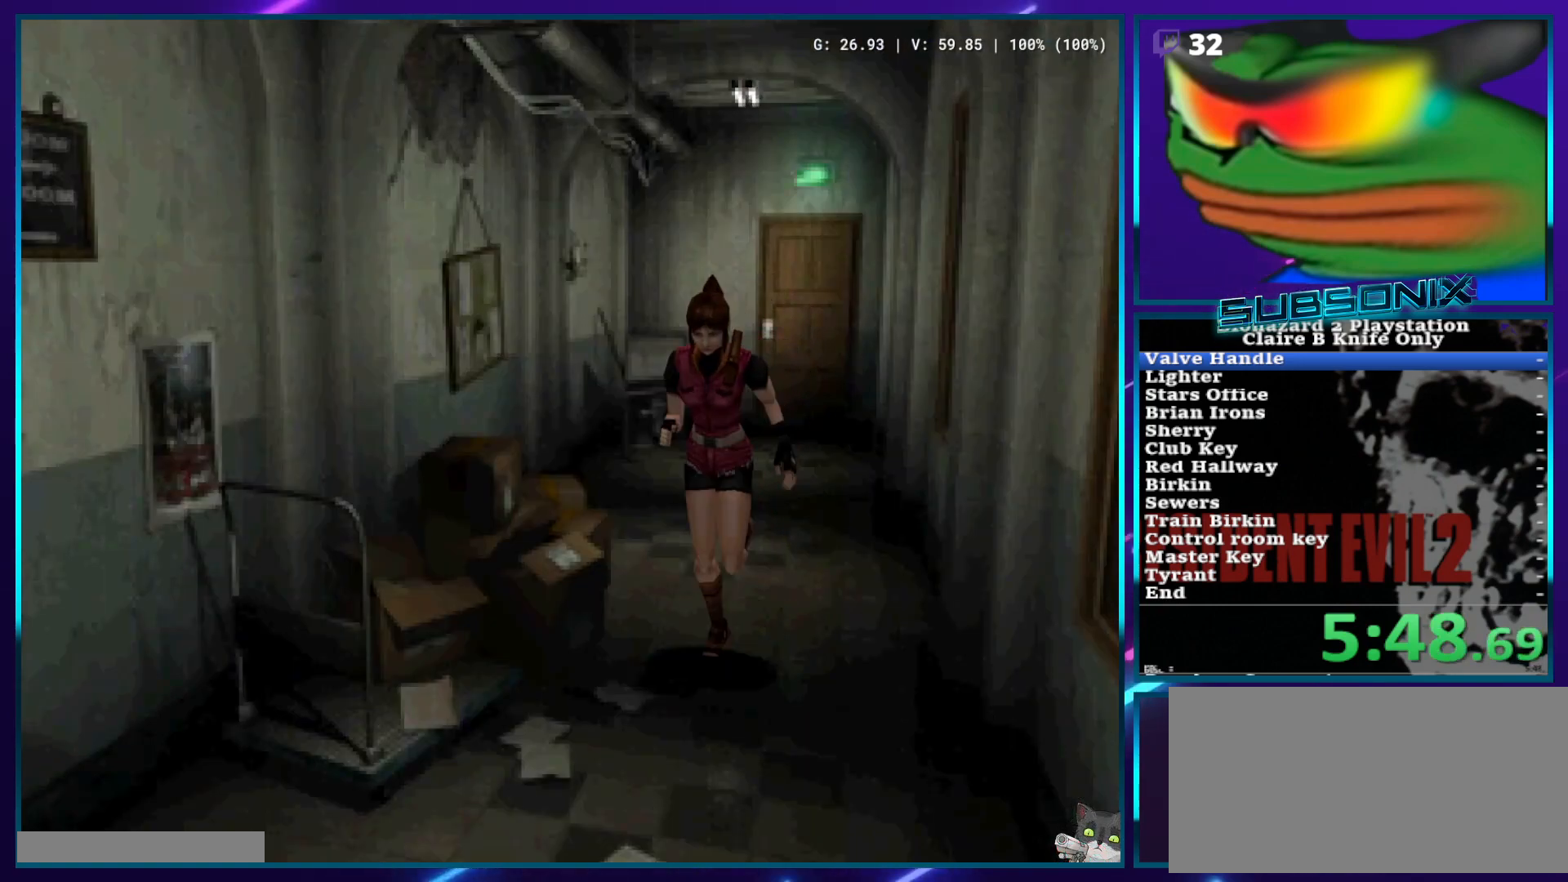
{"dt_ms": 500, "buttons": ["SQUARE", "DPAD_UP"], "left_stick": "center", "right_stick": "center", "events": []}
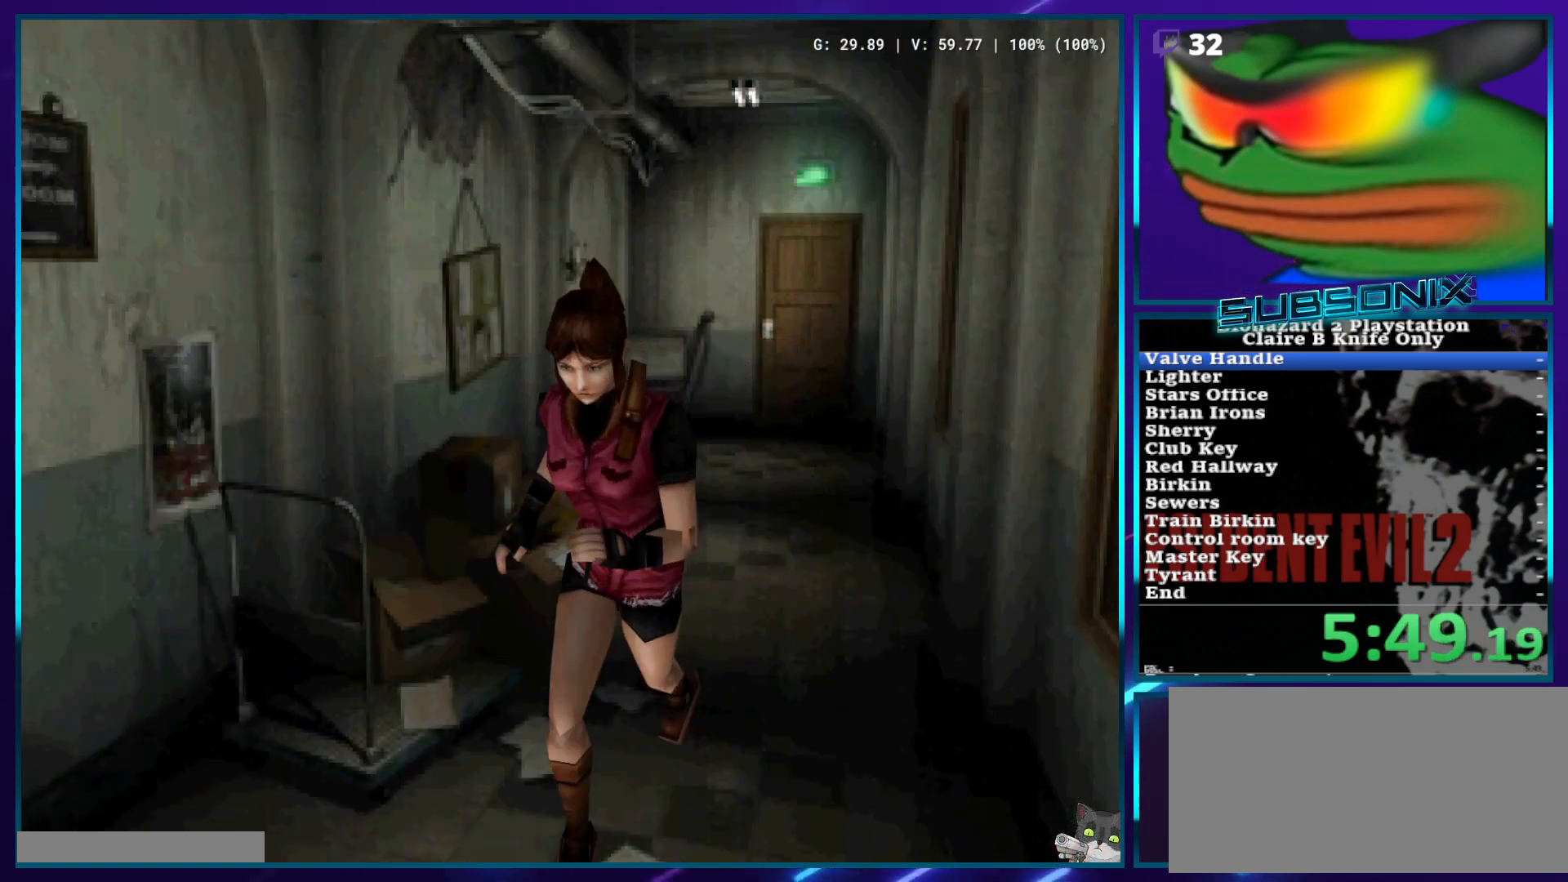
{"dt_ms": 500, "buttons": ["SQUARE", "DPAD_UP"], "left_stick": "center", "right_stick": "center", "events": [[300, "DPAD_RIGHT", "down"], [400, "DPAD_RIGHT", "up"]]}
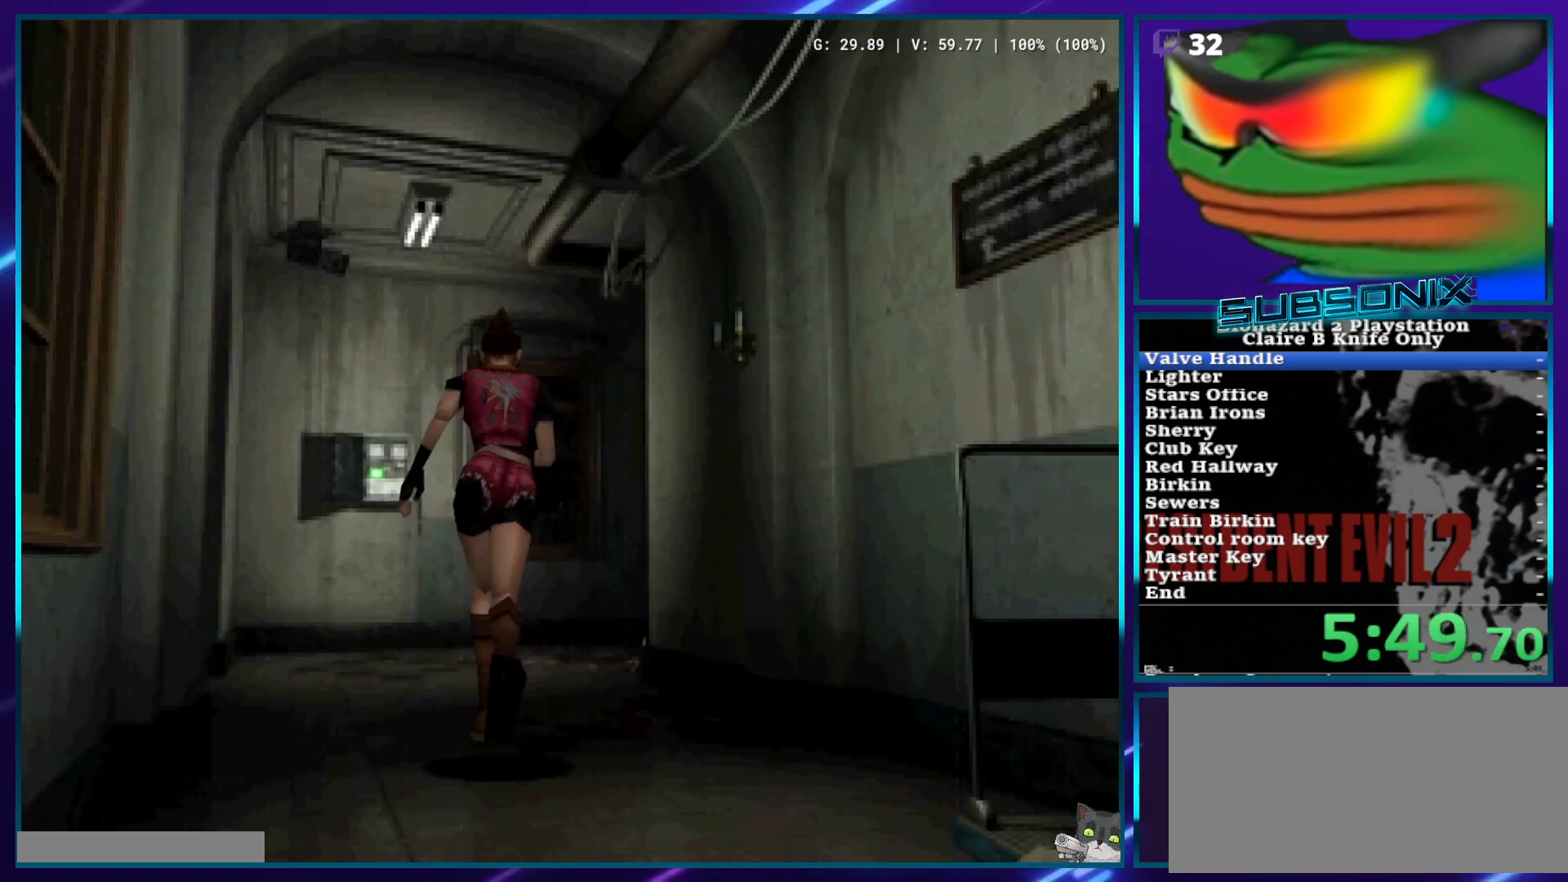
{"dt_ms": 500, "buttons": ["SQUARE", "DPAD_UP"], "left_stick": "center", "right_stick": "center", "events": []}
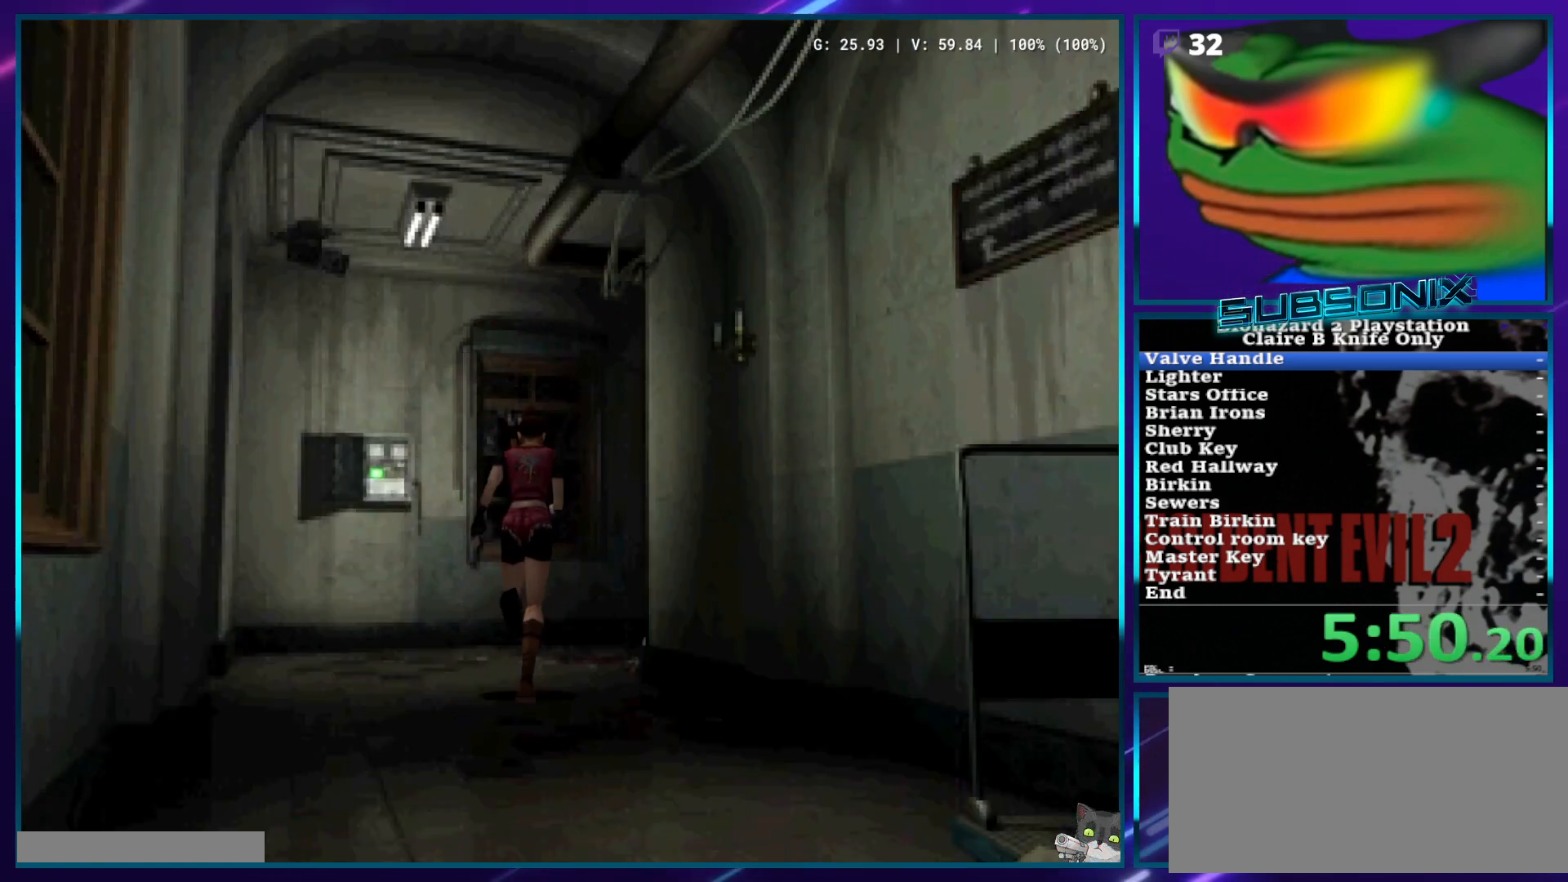
{"dt_ms": 500, "buttons": ["SQUARE", "DPAD_UP", "DPAD_RIGHT"], "left_stick": "center", "right_stick": "center", "events": [[50, "DPAD_RIGHT", "down"]]}